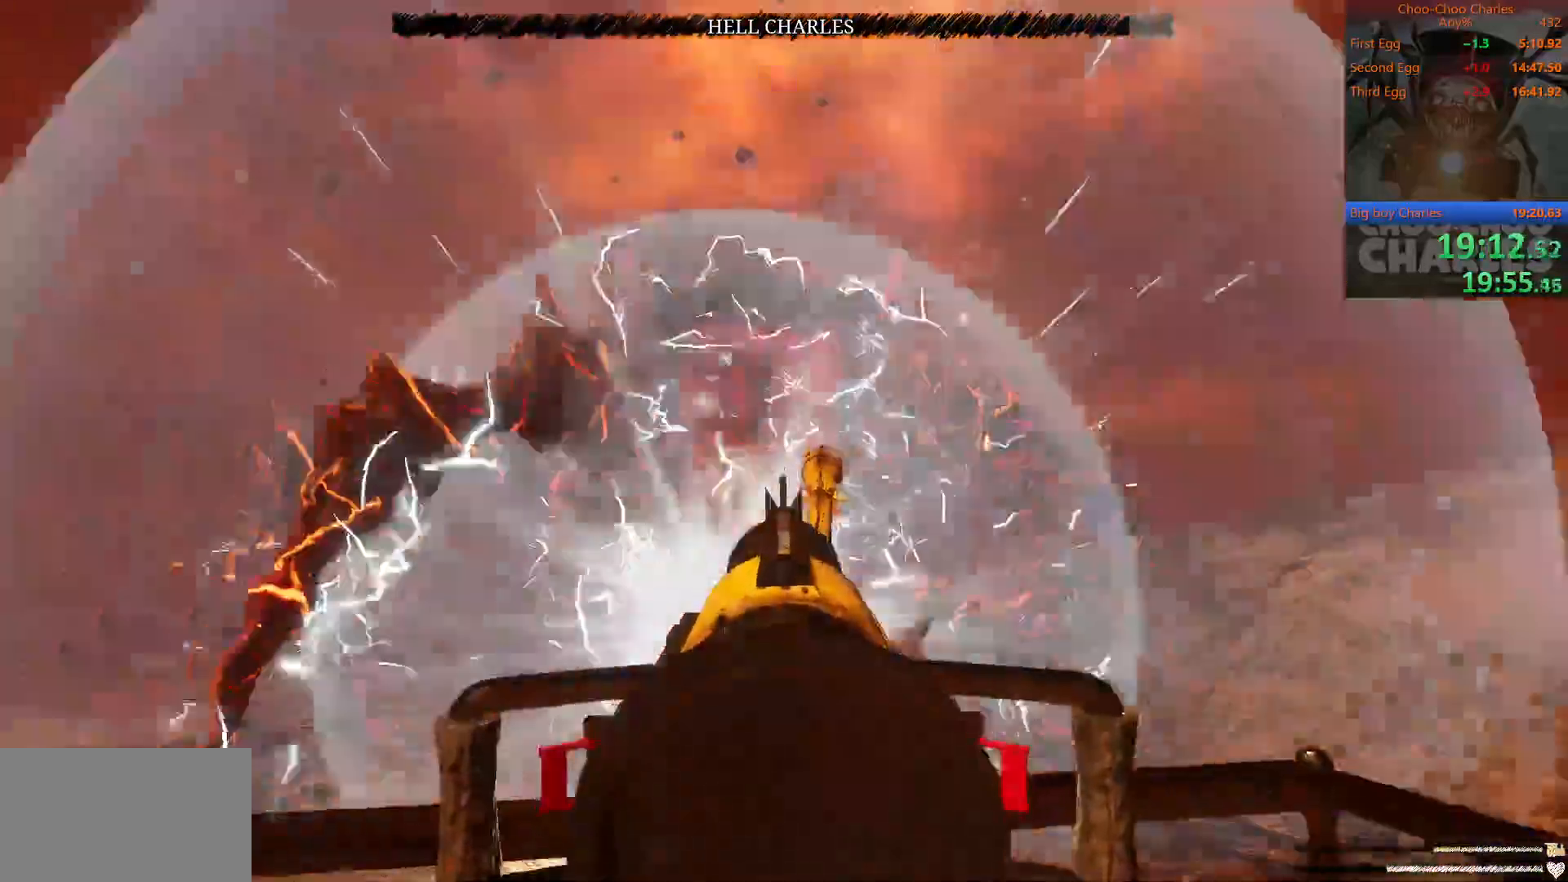
Gameplay with keyboard and mouse; each line is a JSON object with the keys and mouse buttons held at the frame after it. "events" lists presses ("down") and releases ("up") of "1", "2", "3", "4", "5", "a", "alt", "c", "caps_lock", "ctrl", "d", "e", "f", "g", "q", "r", "s", "shift", "space", "t", "tab", "v", "w", "x", "z", "mouse_left", "mouse_wheel" and "mouse_right" between this image and that frame as [ms after this image, input, new state], when the widget could be followed in between. "mouse_left", "mouse_wheel", "mouse_right" = the "left", "wheel", "right" buttons of the "mouse" list. No other keys are recorded. "wheel" means that the mouse wheel is clicked or scrolled. "mouse_move" is the direction in which the mouse moves at that frame (one of eight, or "still"), when it could be read.
{"keys": [], "mouse": [], "mouse_move": "left", "events": []}
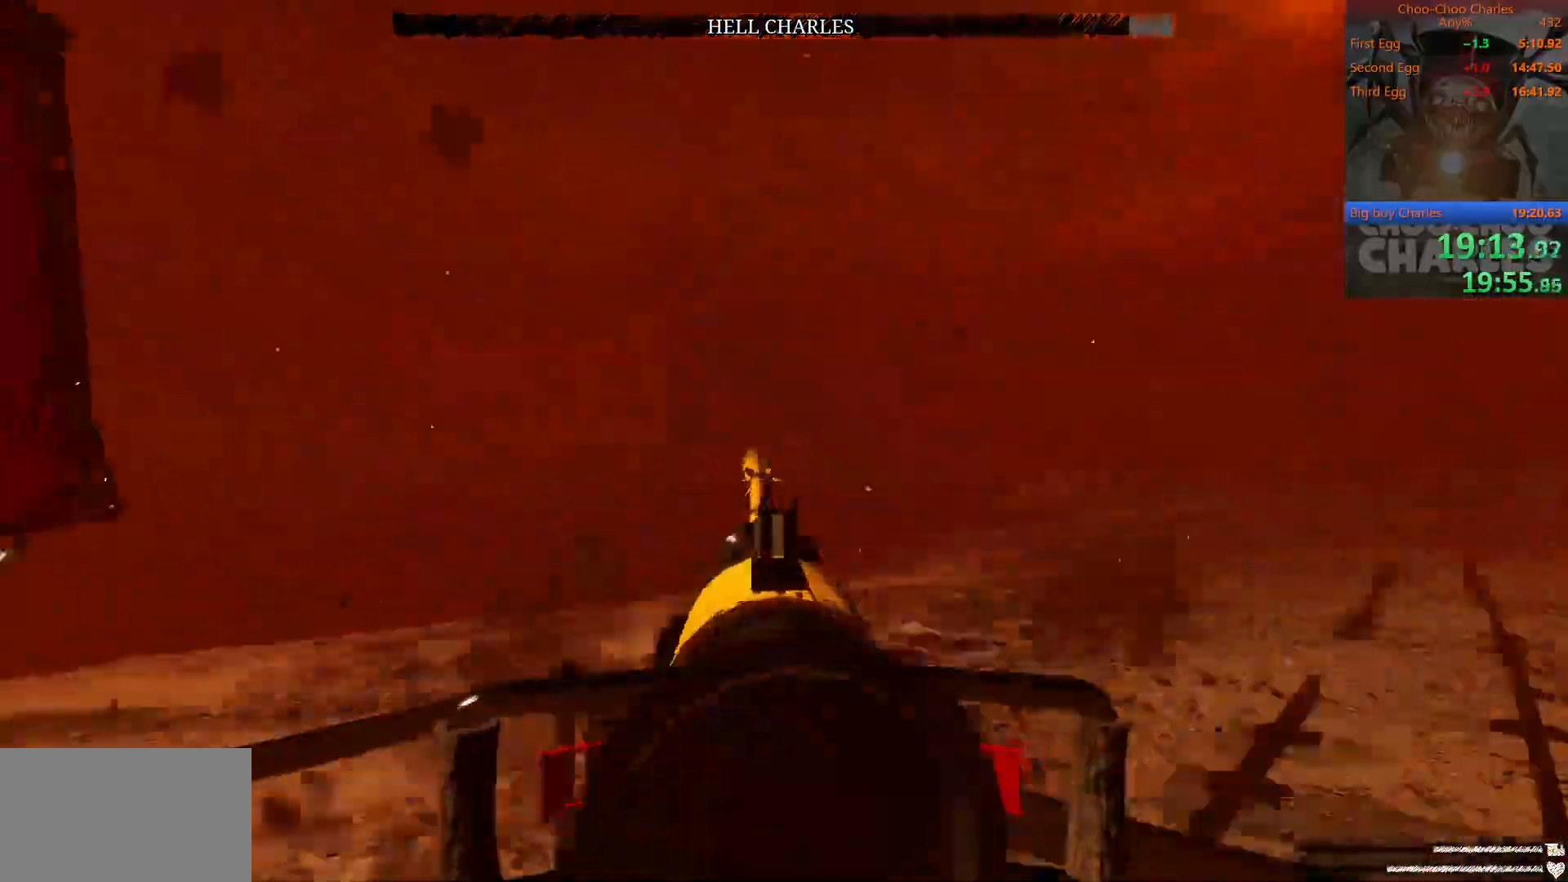
{"keys": [], "mouse": [], "events": []}
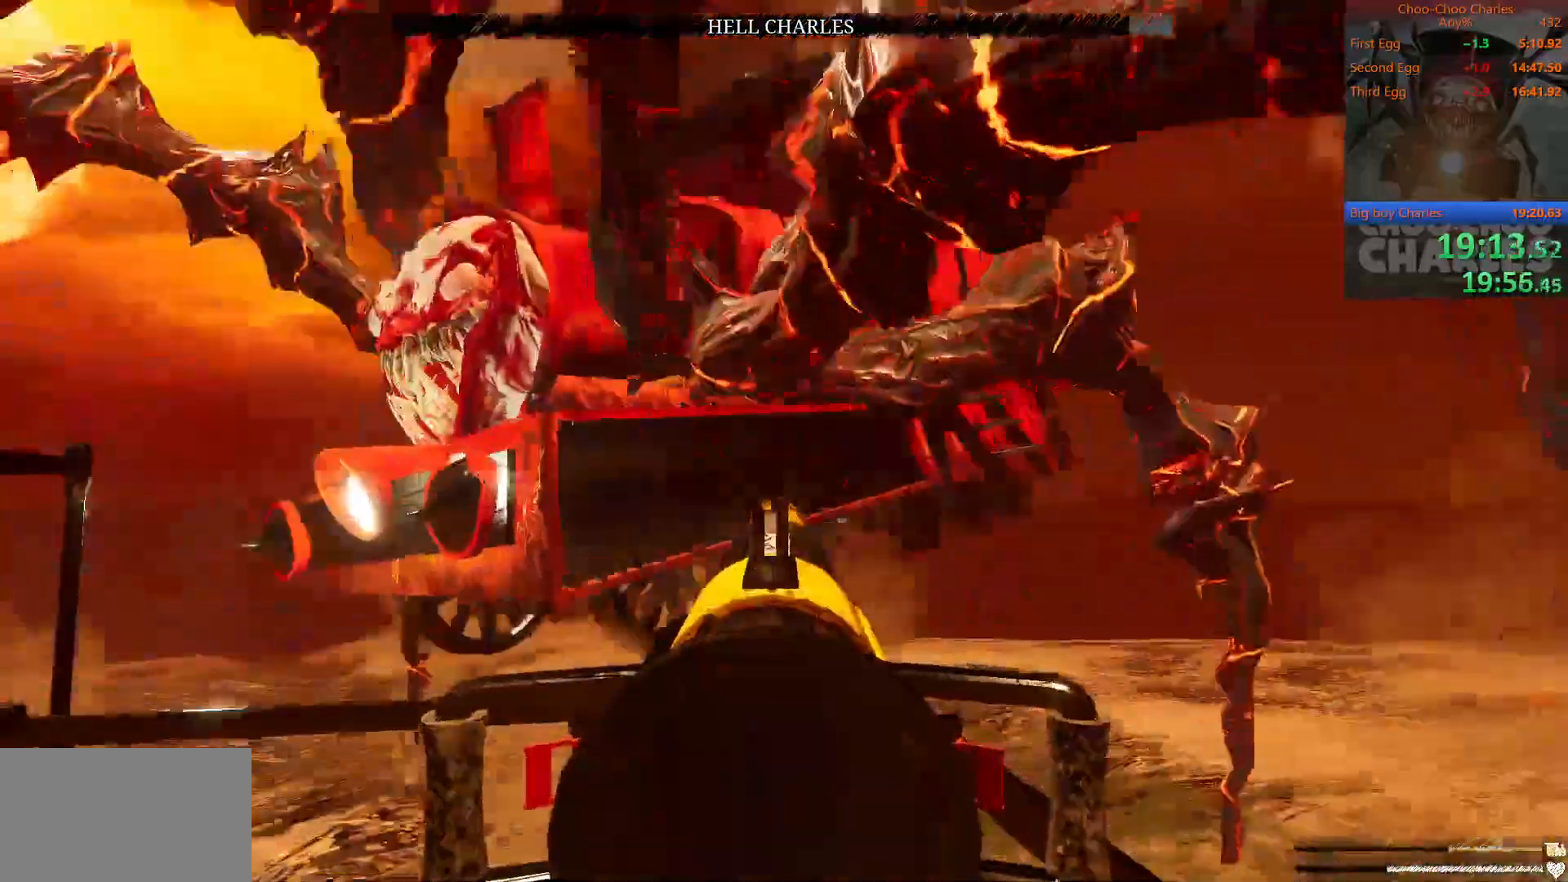
{"keys": [], "mouse": [], "mouse_move": "right", "events": [[312, "mouse_left", "down"], [438, "mouse_left", "up"]]}
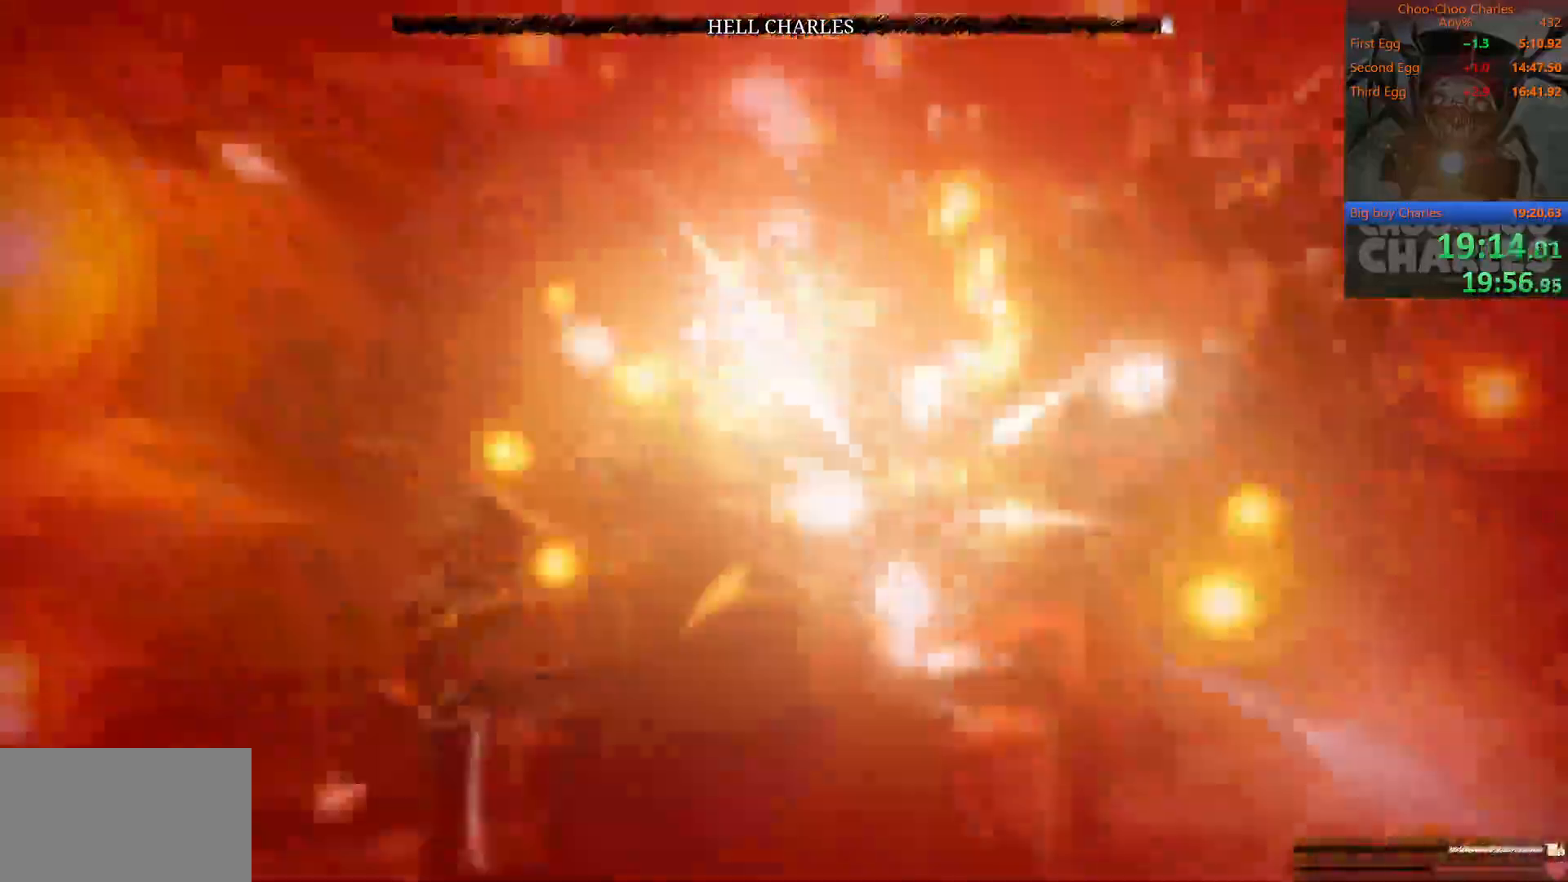
{"keys": [], "mouse": [], "mouse_move": "still", "events": []}
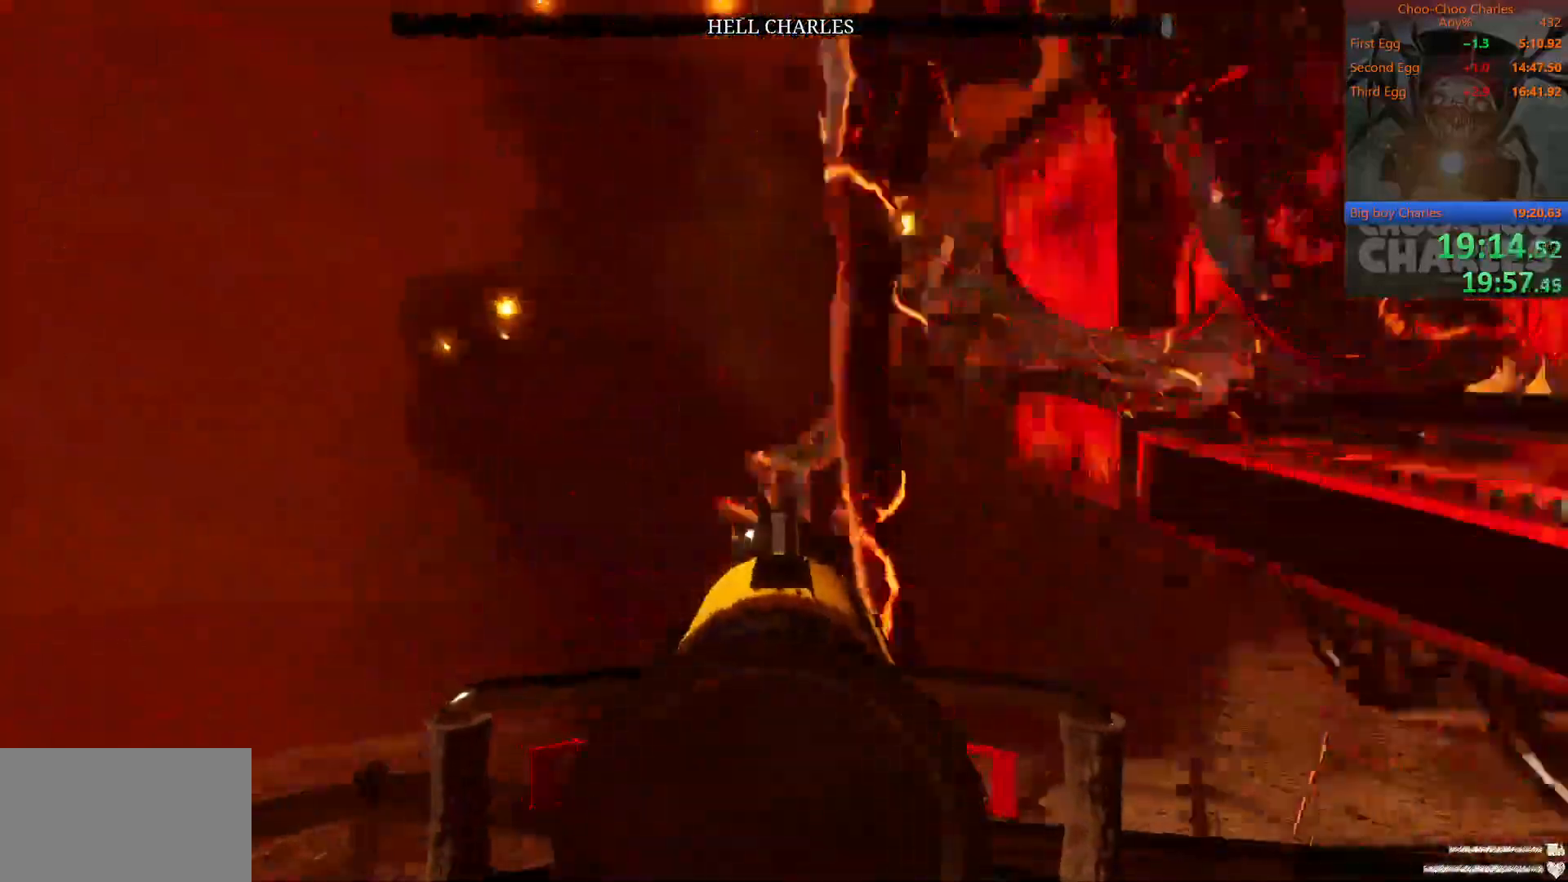
{"keys": [], "mouse": [], "mouse_move": "still", "events": []}
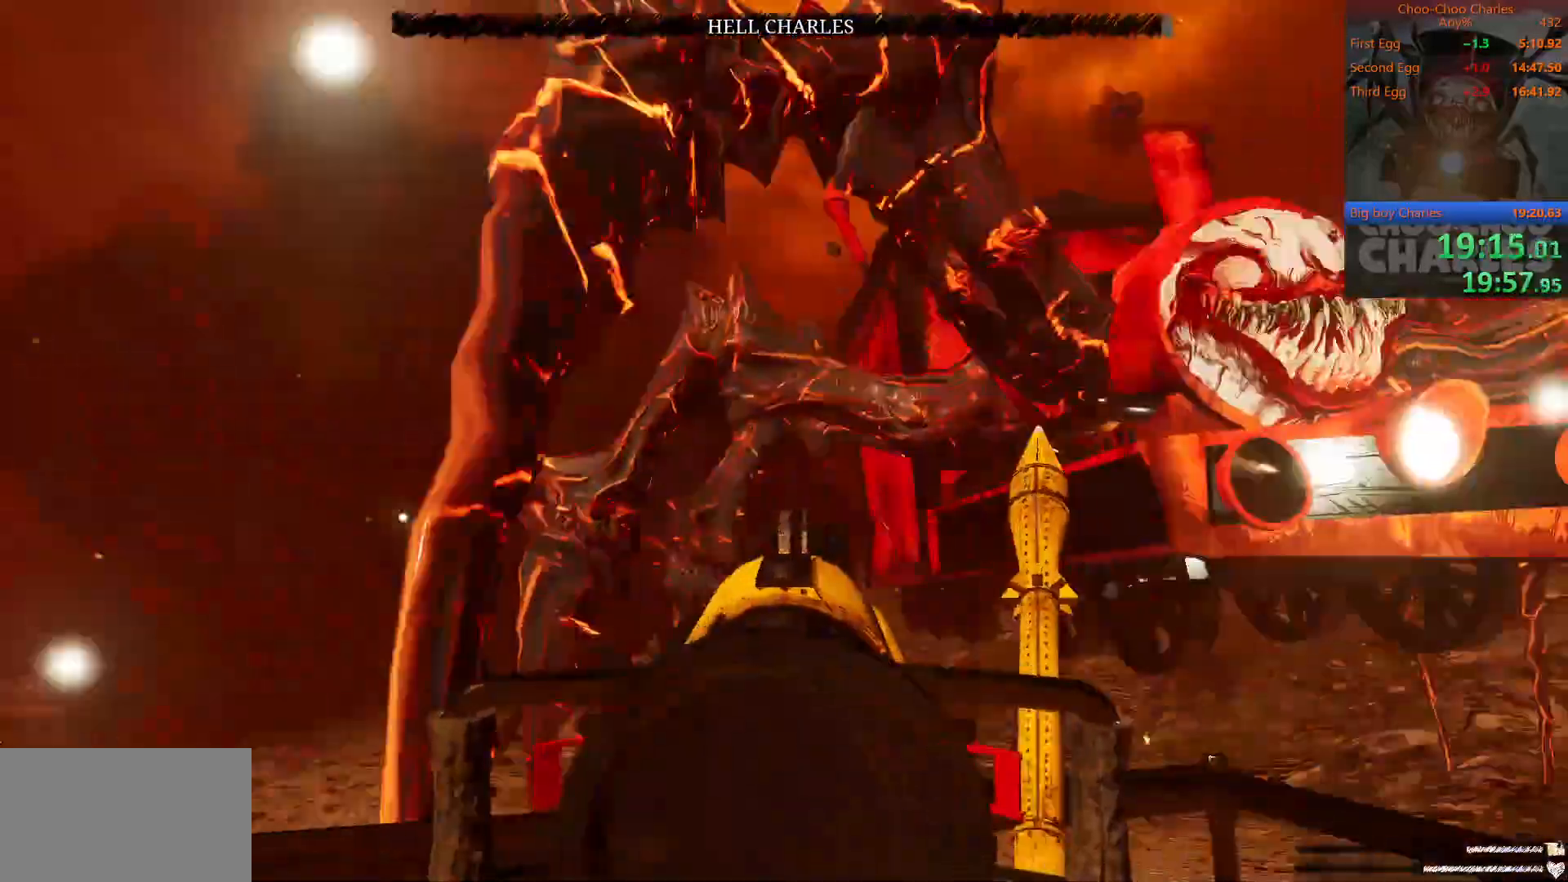
{"keys": [], "mouse": [], "mouse_move": "still", "events": []}
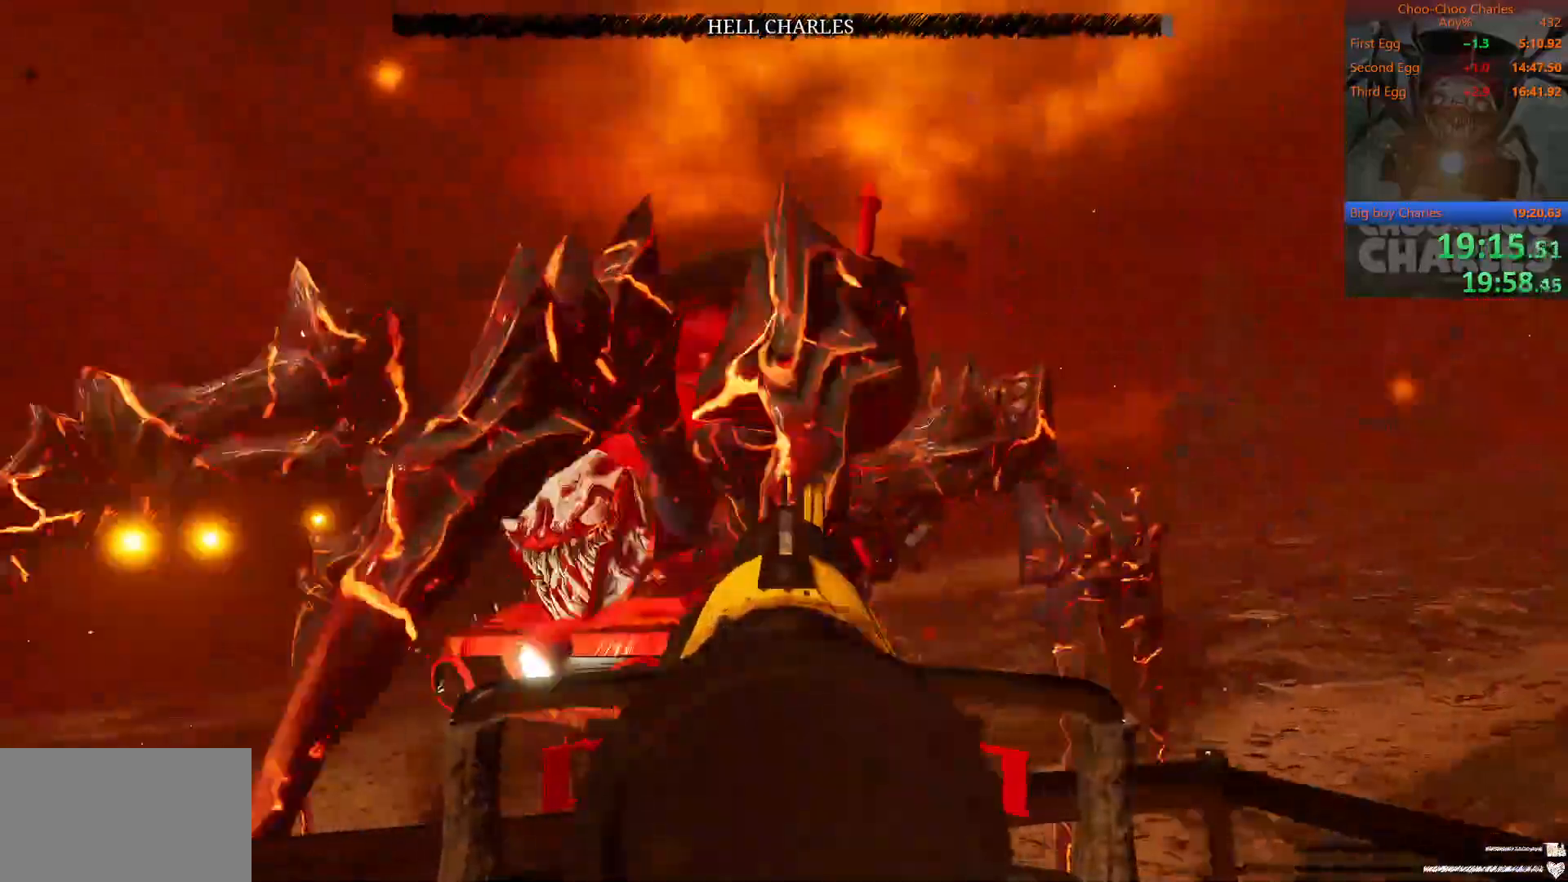
{"keys": [], "mouse": [], "mouse_move": "left", "events": []}
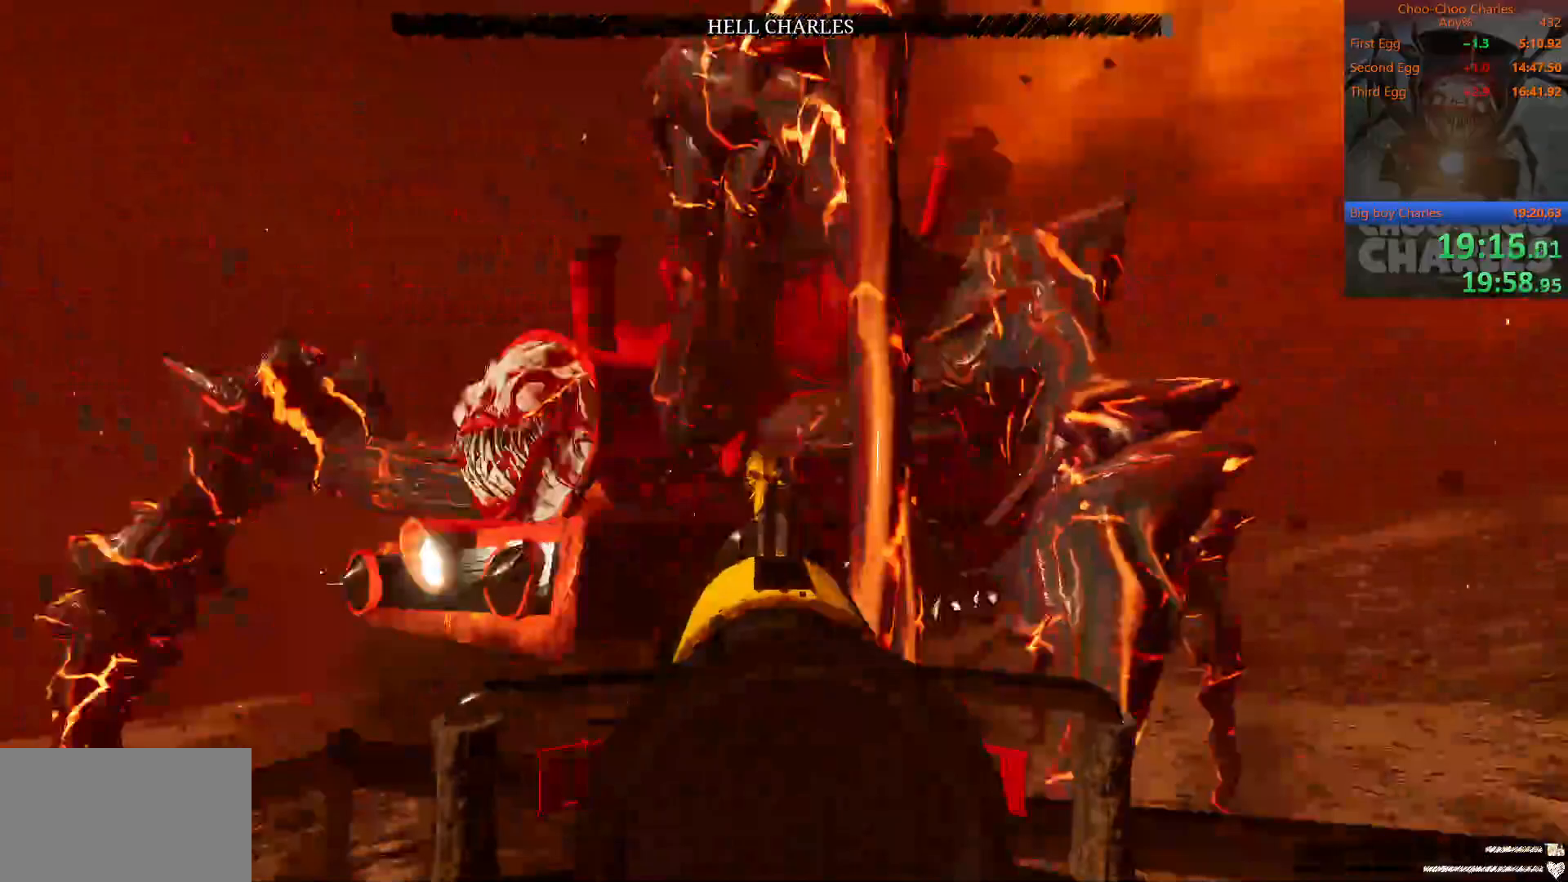
{"keys": [], "mouse": [], "mouse_move": "right", "events": []}
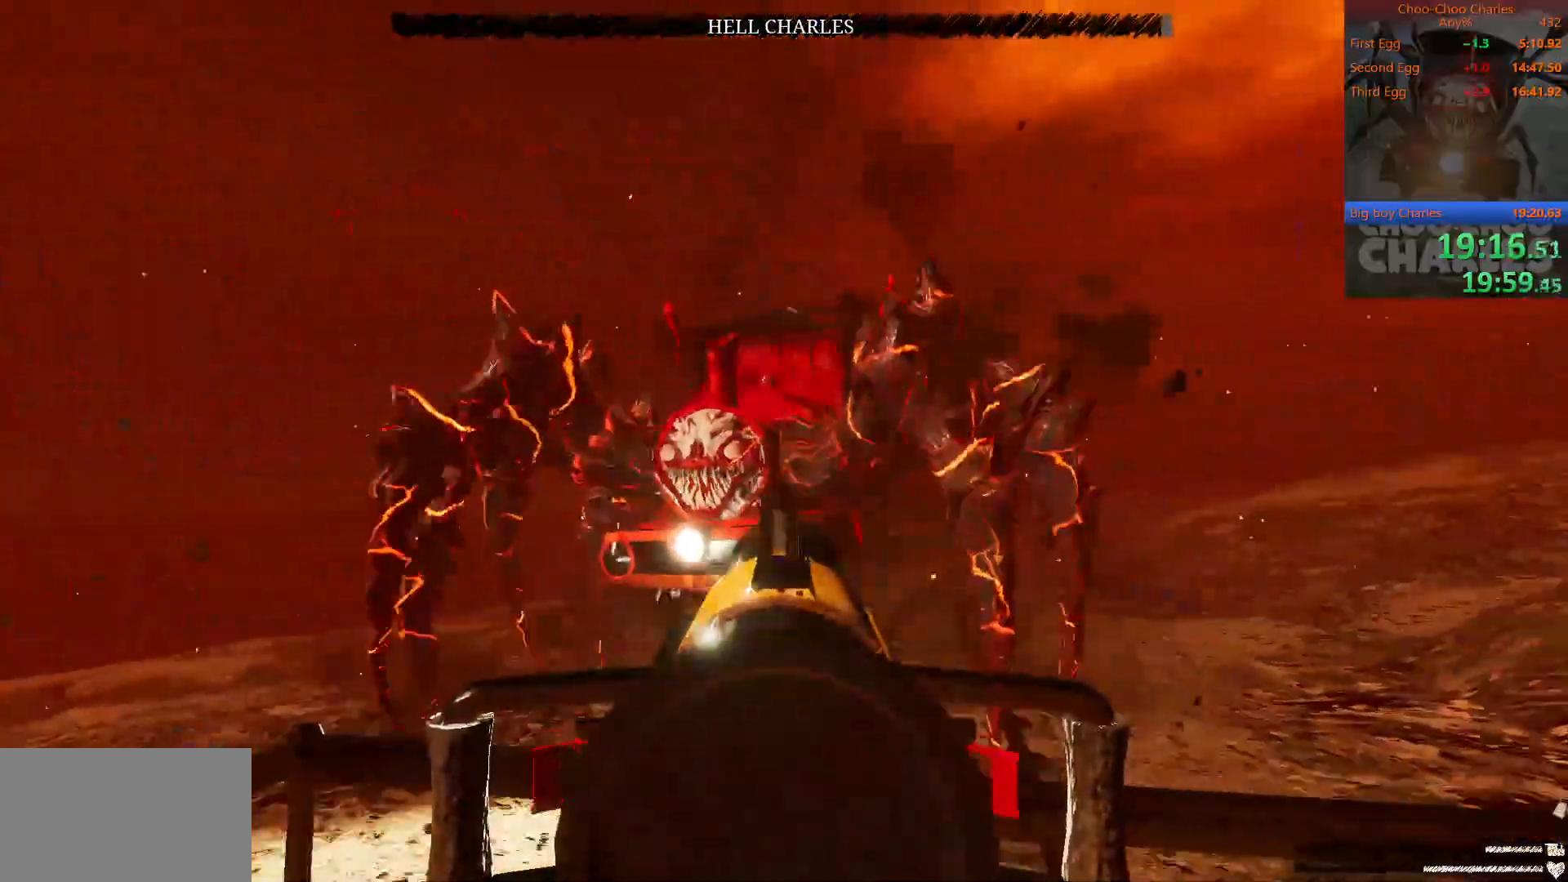
{"keys": [], "mouse": [], "mouse_move": "still", "events": [[167, "mouse_left", "down"], [250, "mouse_left", "up"], [312, "mouse_left", "down"], [396, "mouse_left", "up"], [438, "mouse_left", "down"], [479, "mouse_left", "up"]]}
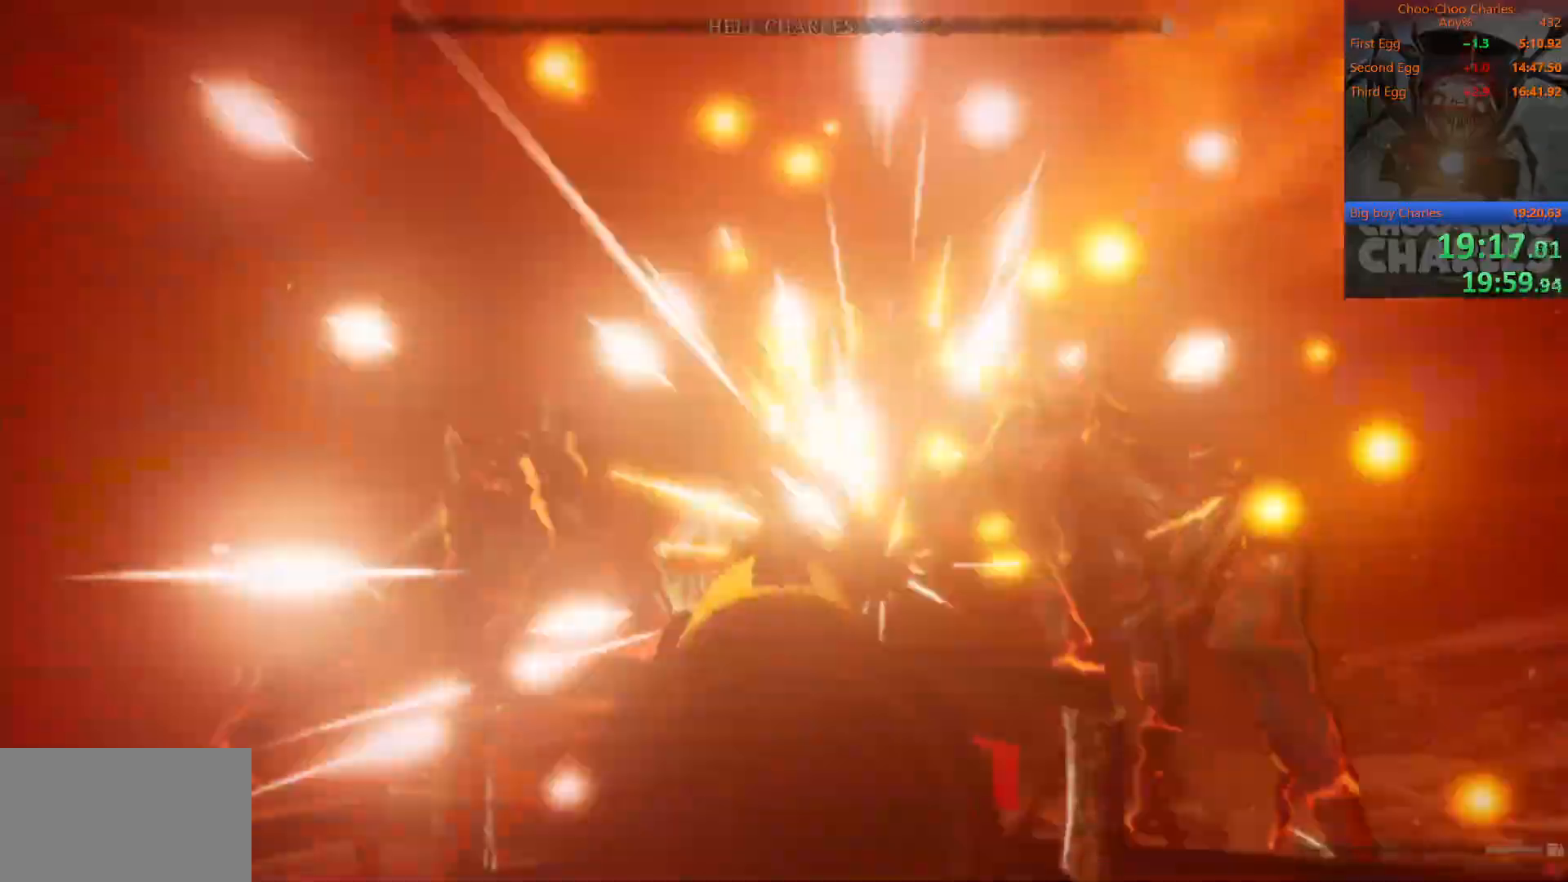
{"keys": [], "mouse": [], "mouse_move": "left", "events": []}
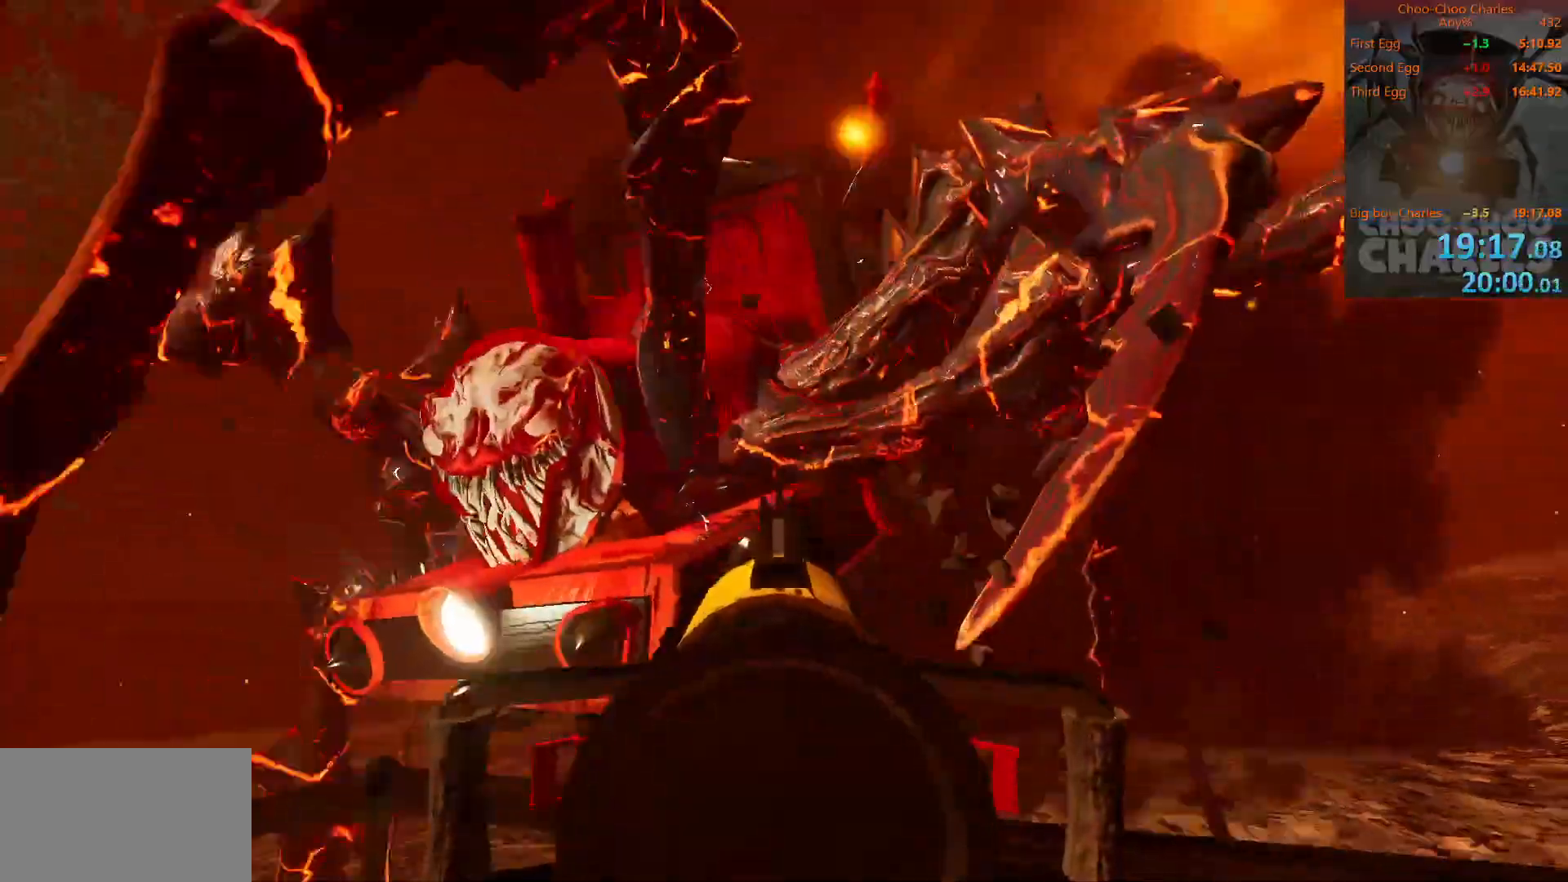
{"keys": [], "mouse": [], "mouse_move": "still", "events": []}
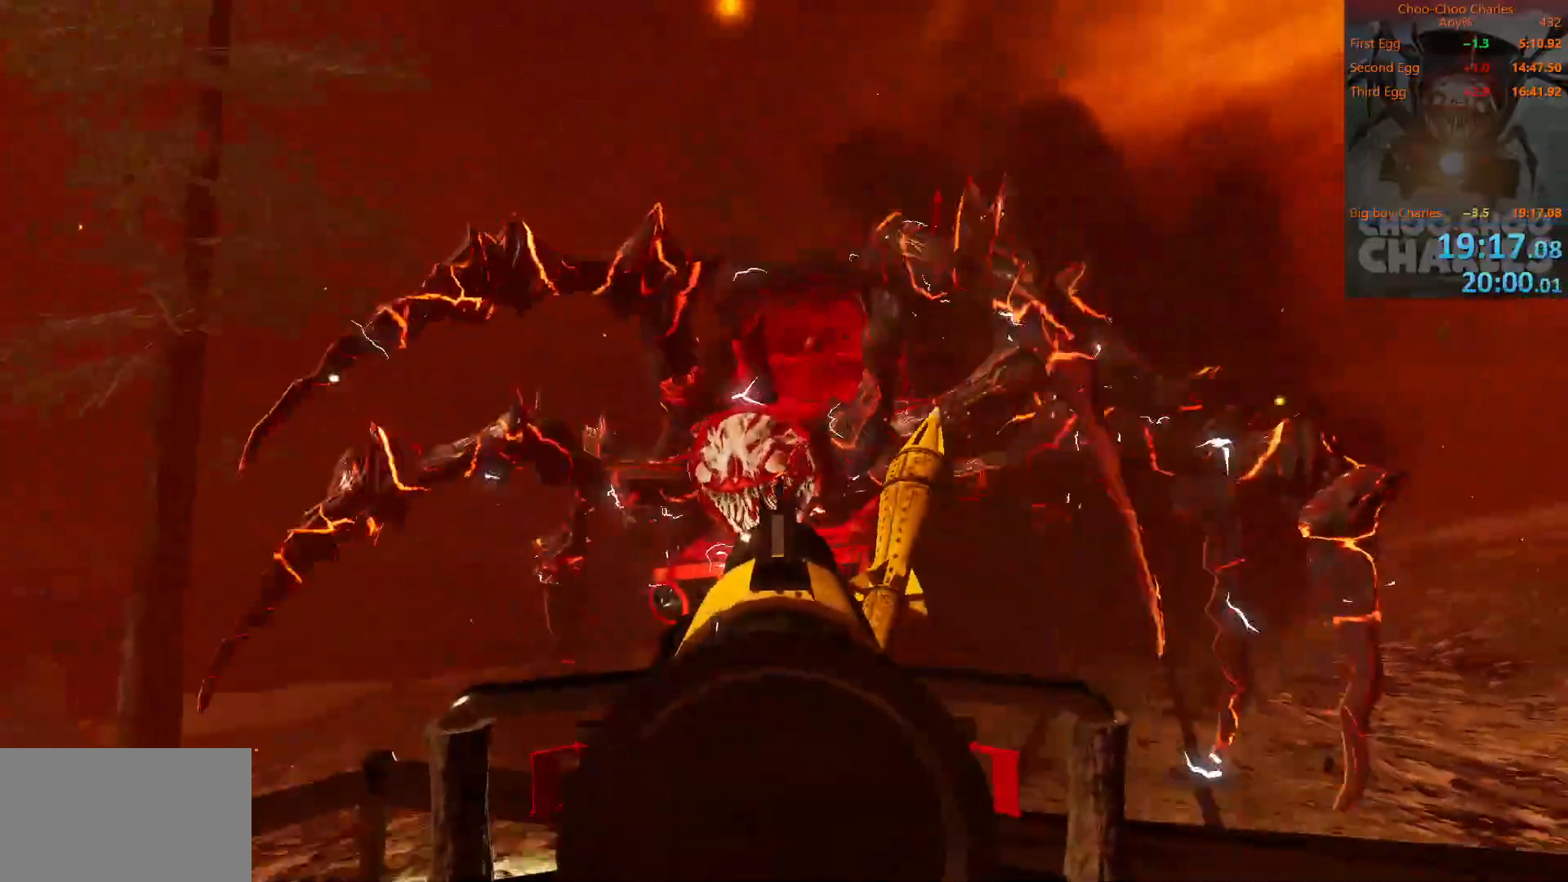
{"keys": [], "mouse": [], "mouse_move": "still", "events": []}
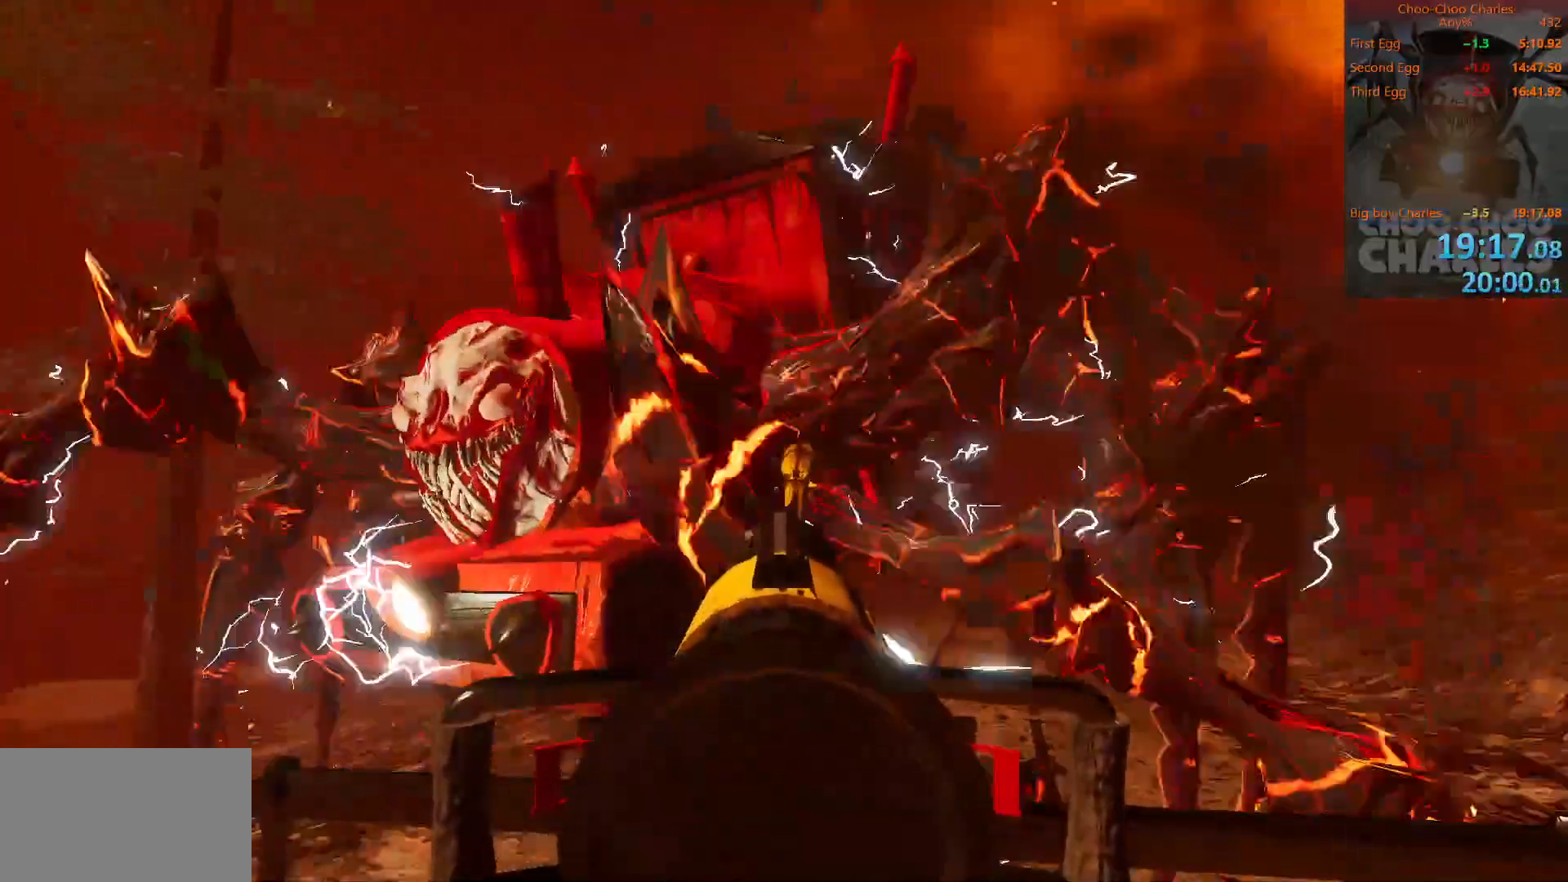
{"keys": [], "mouse": [], "mouse_move": "still", "events": []}
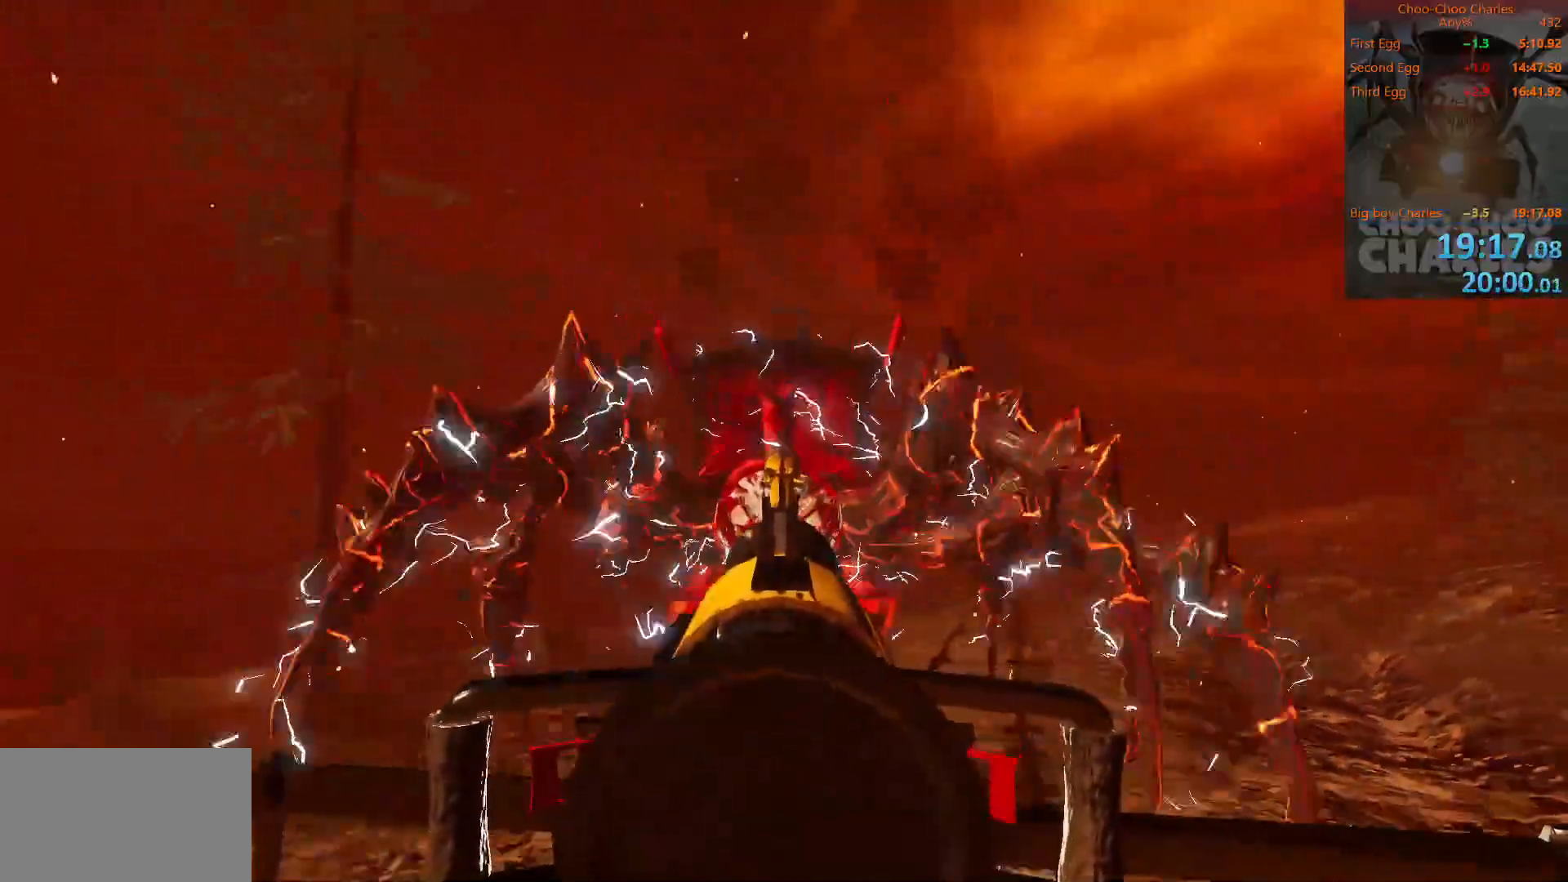
{"keys": [], "mouse": [], "mouse_move": "still", "events": []}
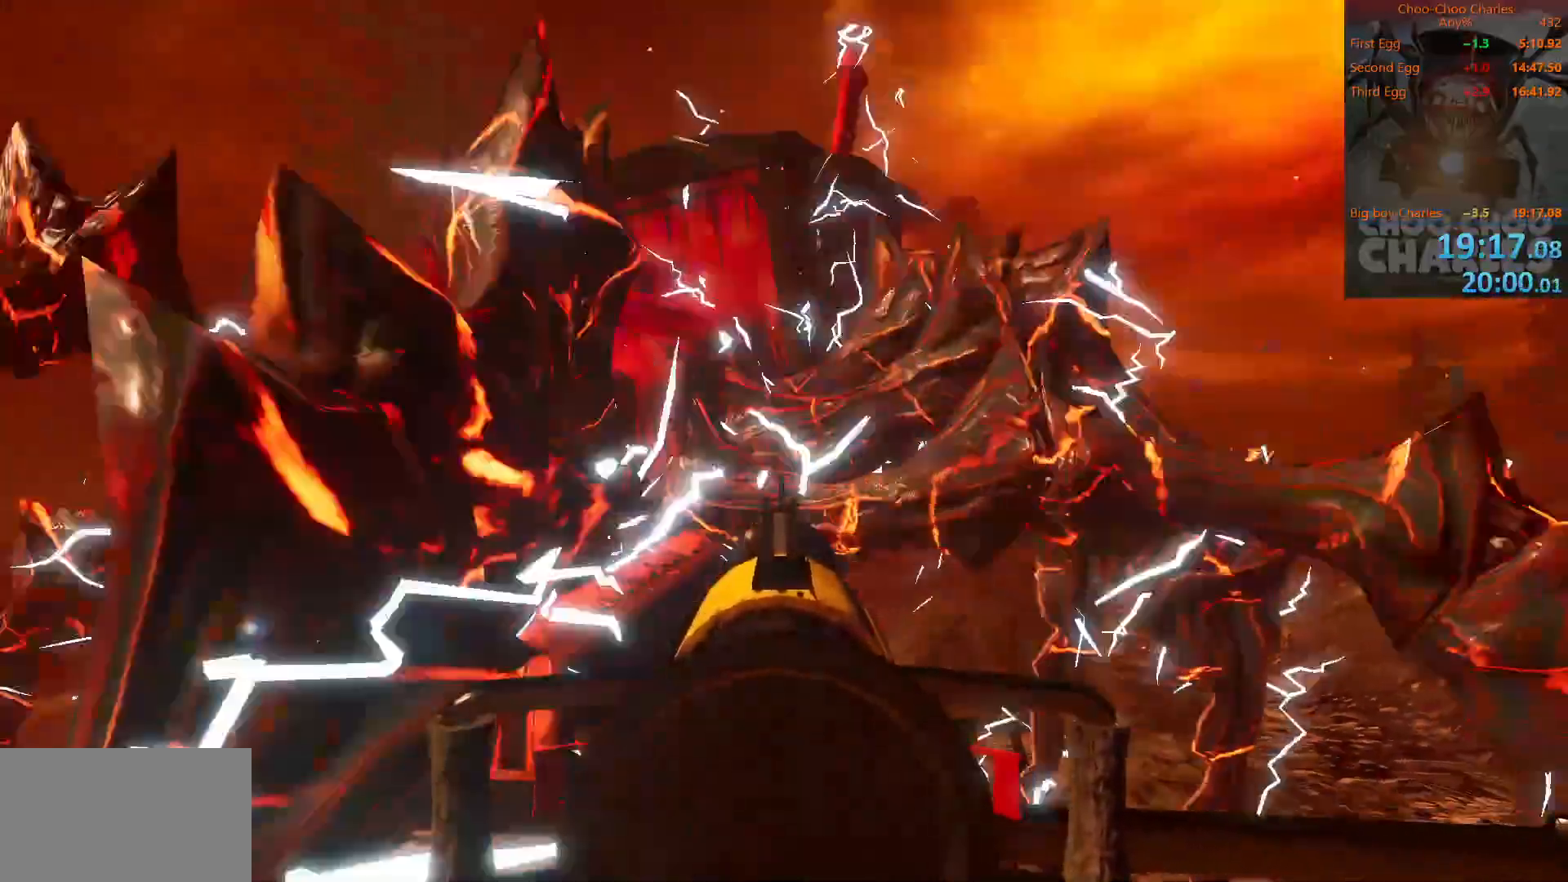
{"keys": [], "mouse": [], "mouse_move": "still", "events": []}
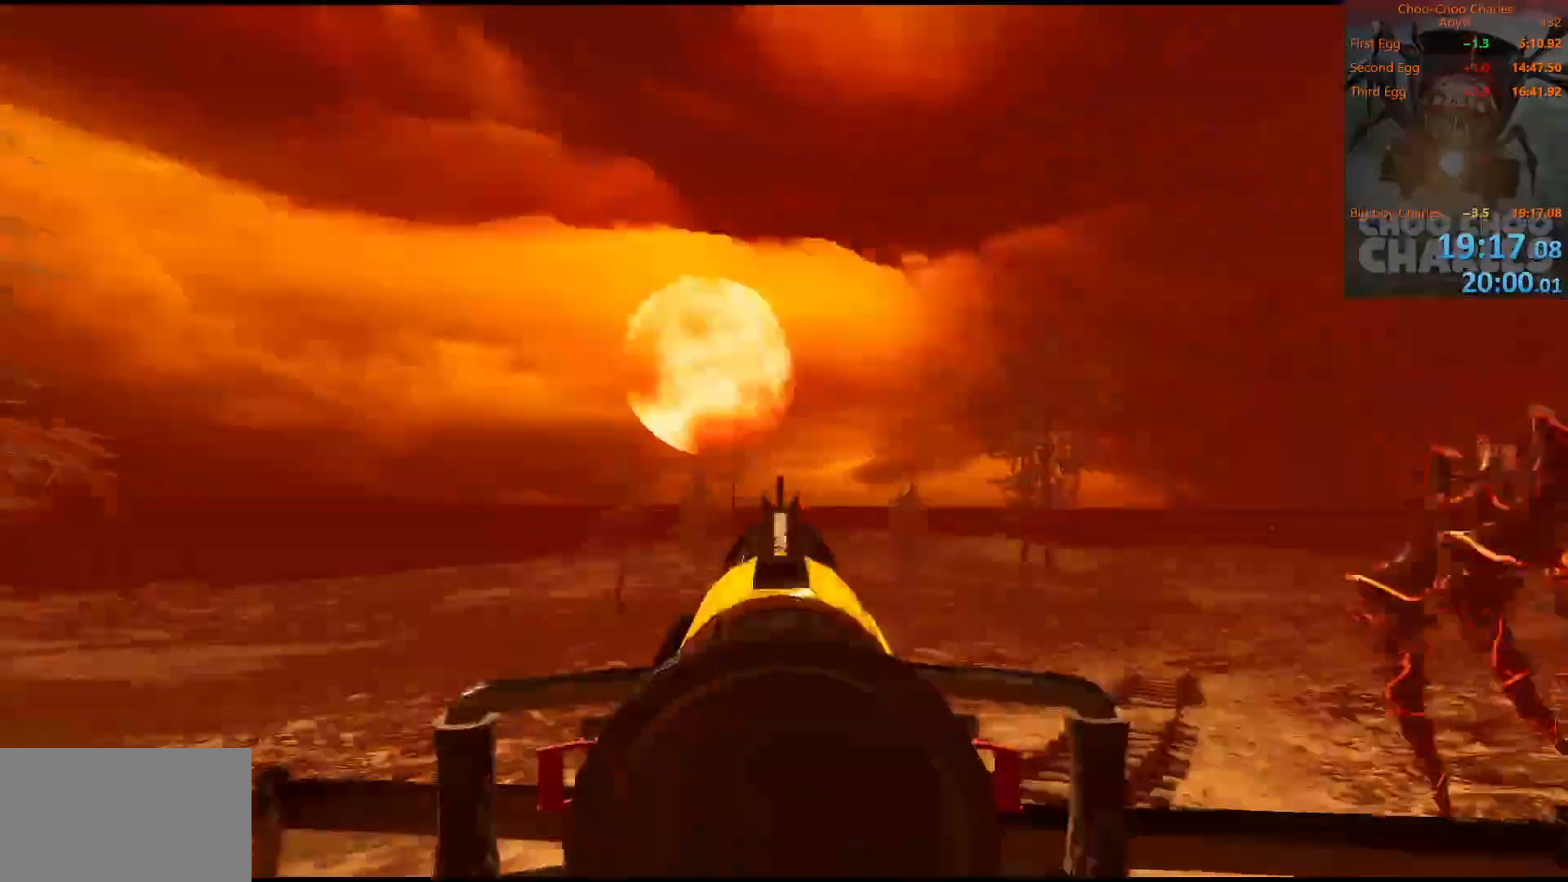
{"keys": [], "mouse": [], "mouse_move": "still", "events": []}
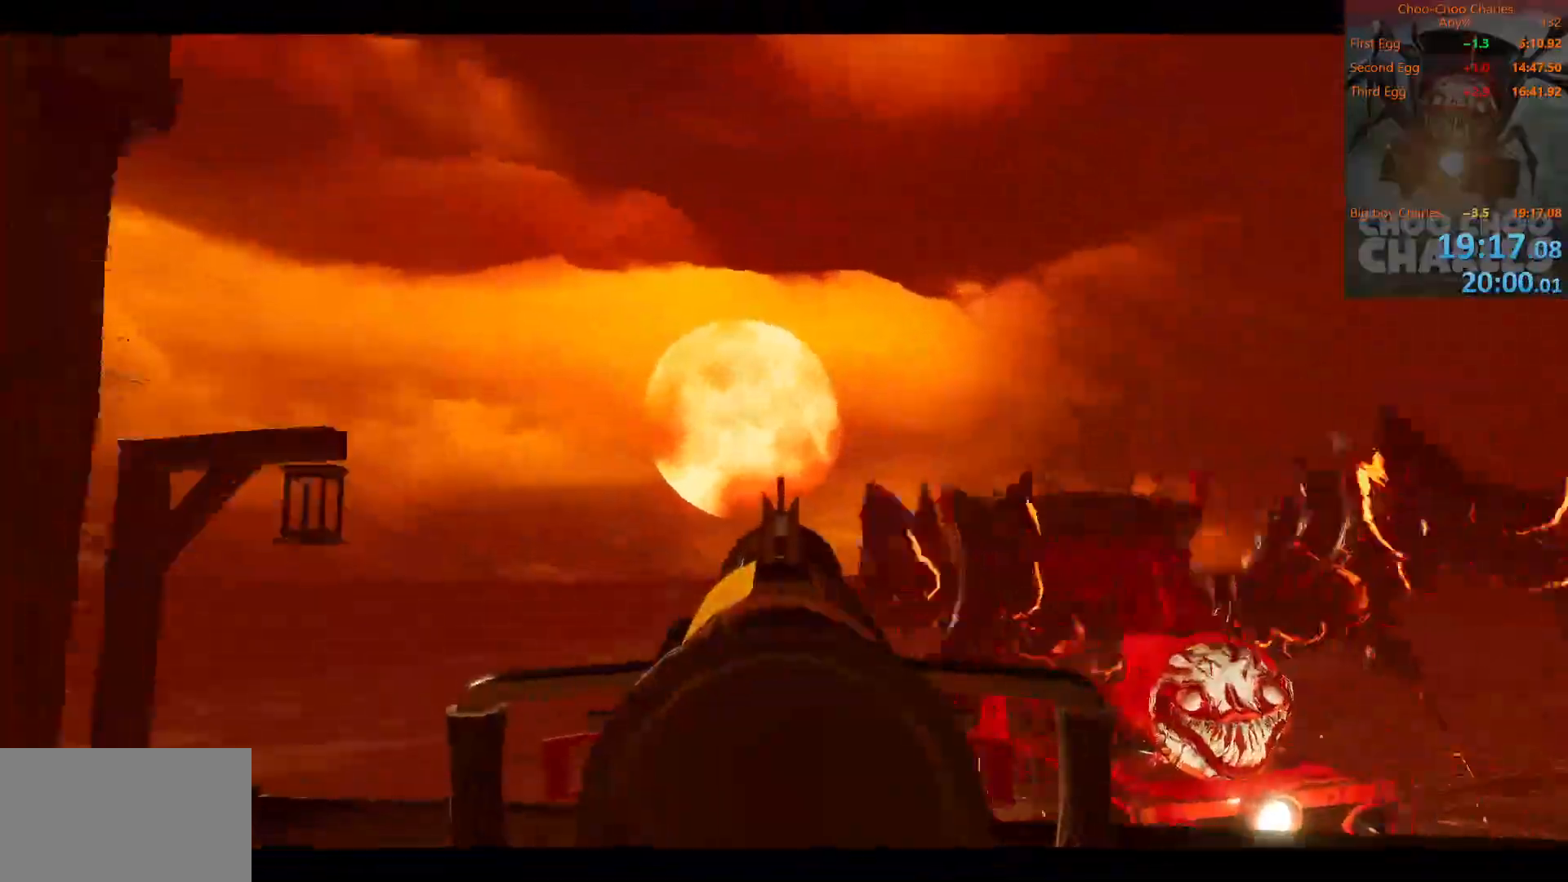
{"keys": [], "mouse": [], "mouse_move": "still", "events": []}
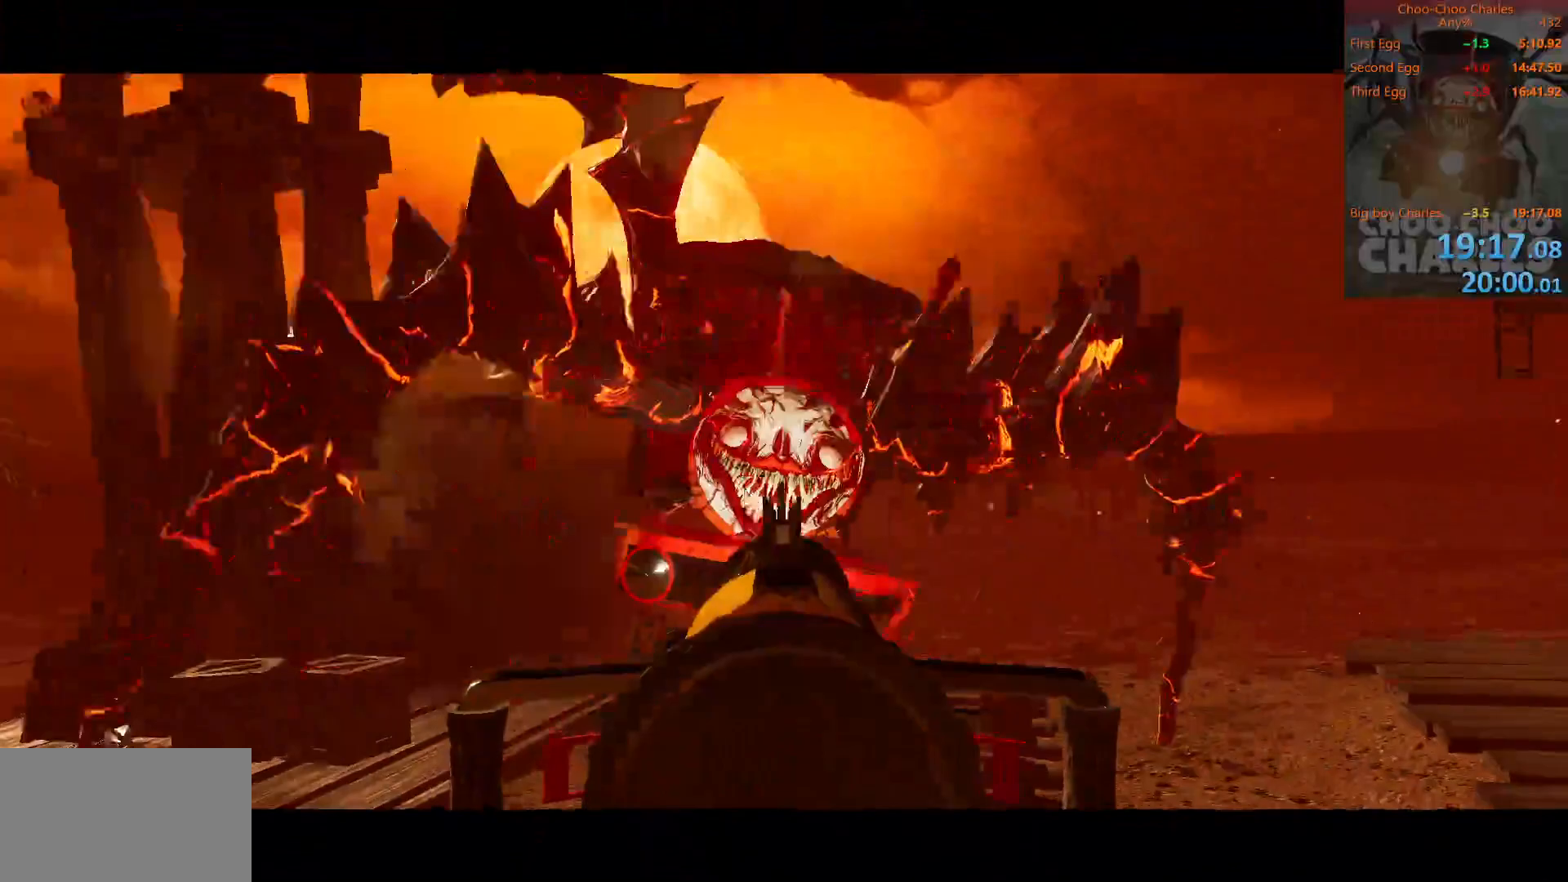
{"keys": [], "mouse": [], "mouse_move": "still", "events": []}
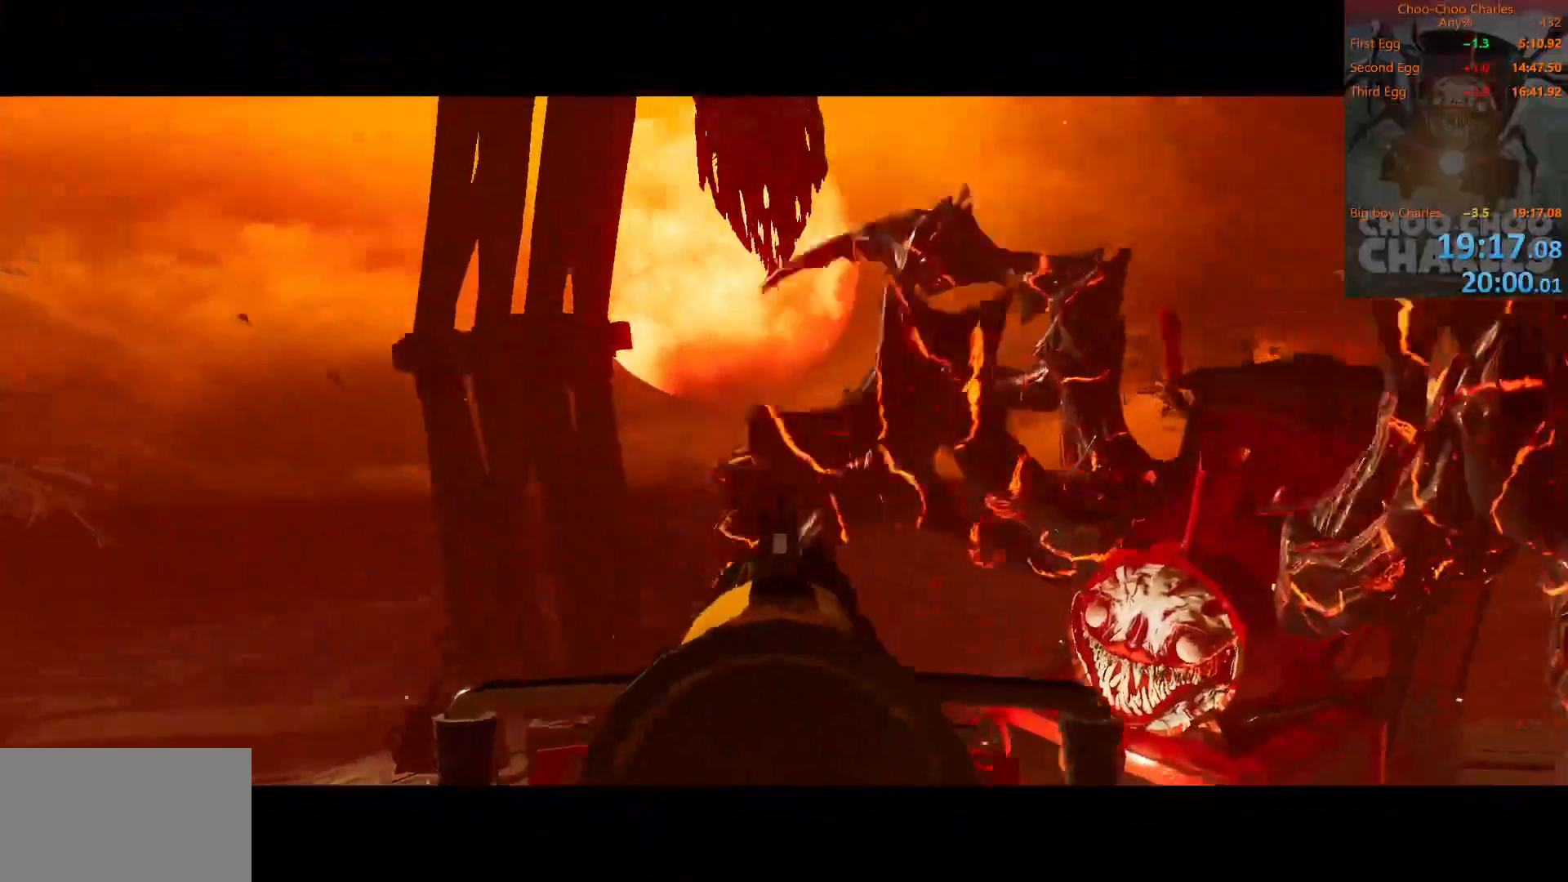
{"keys": [], "mouse": [], "mouse_move": "still", "events": []}
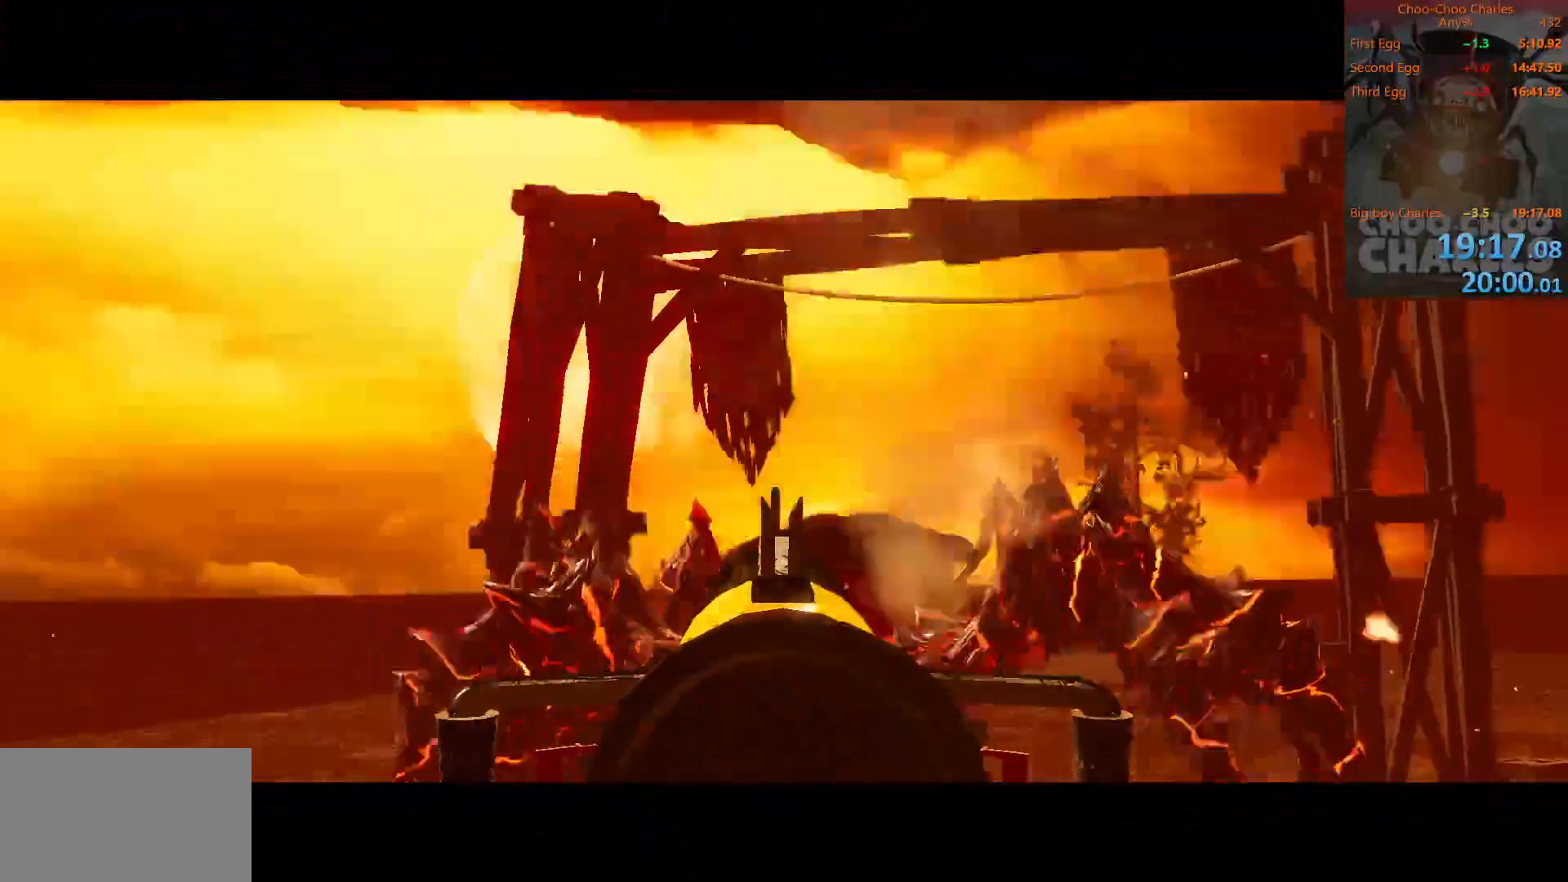
{"keys": [], "mouse": [], "mouse_move": "still", "events": []}
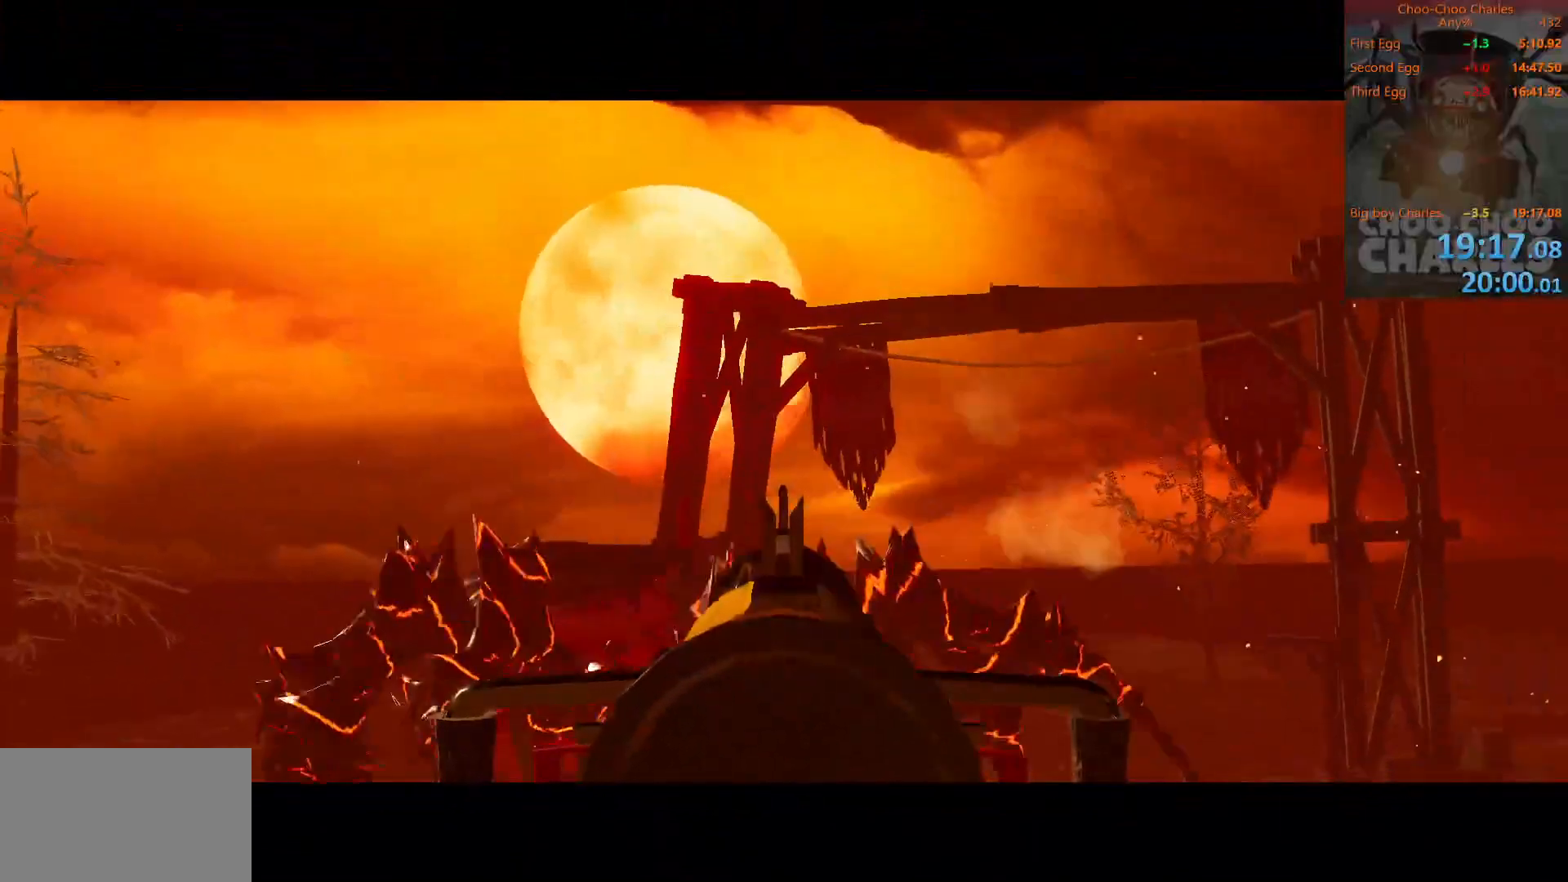
{"keys": [], "mouse": [], "mouse_move": "still", "events": []}
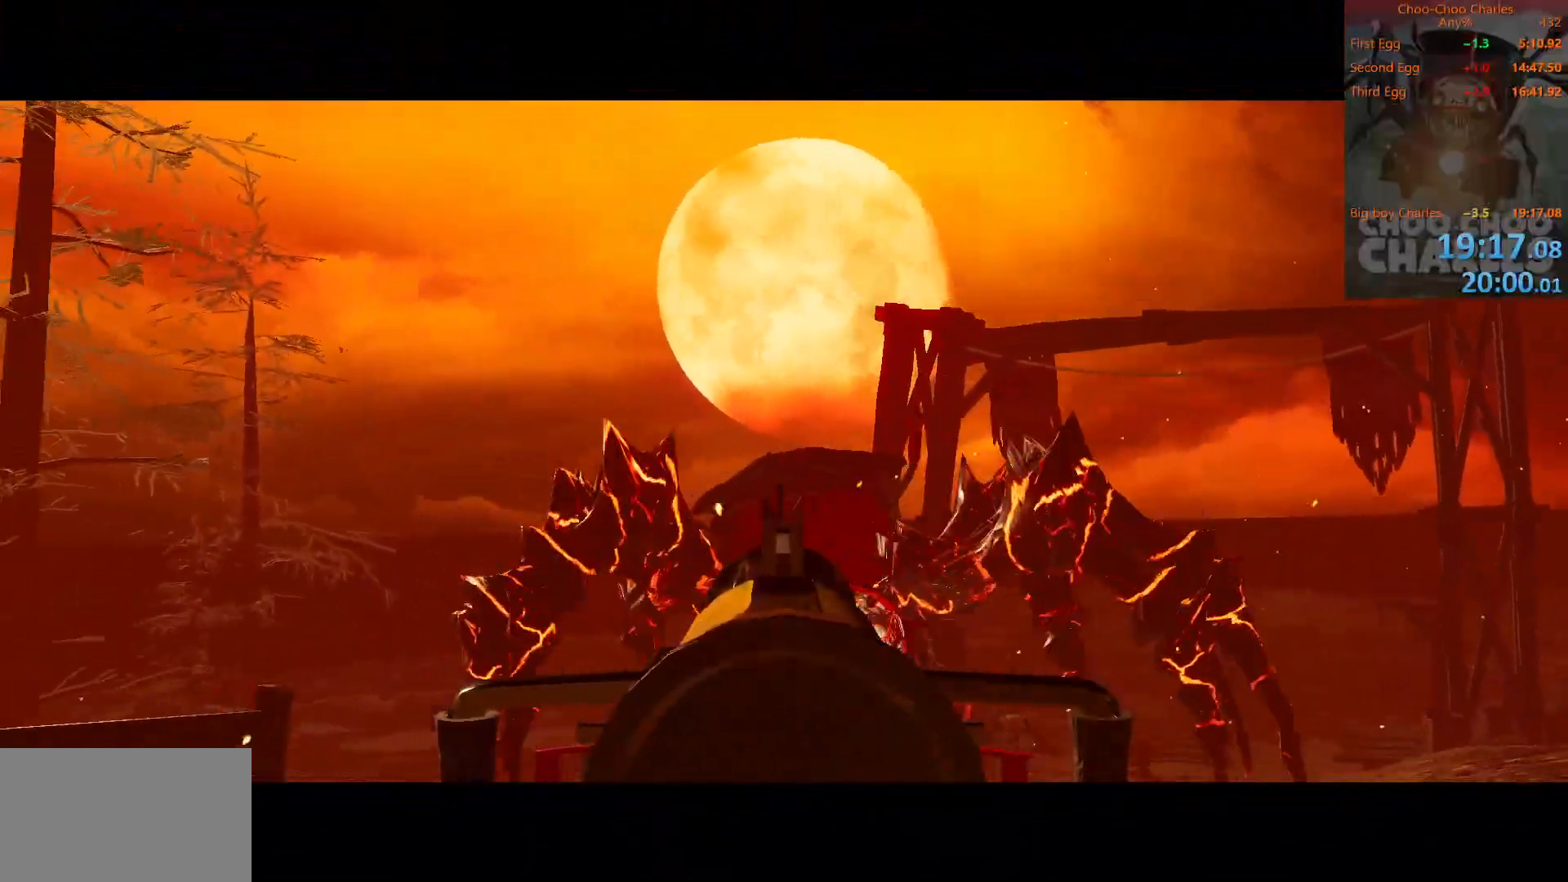
{"keys": [], "mouse": [], "mouse_move": "right", "events": []}
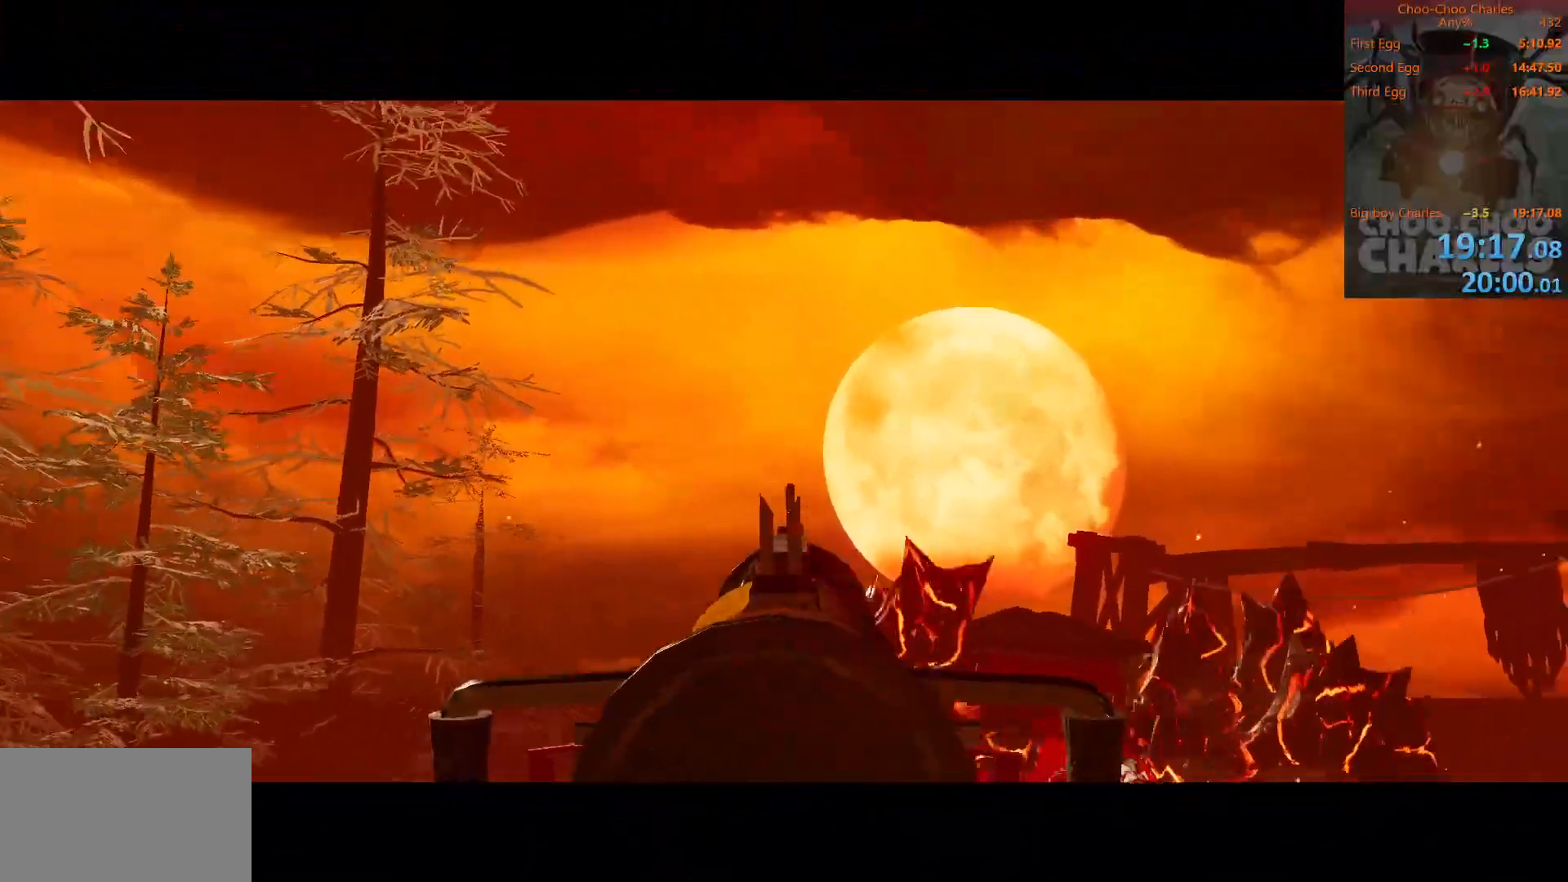
{"keys": [], "mouse": [], "mouse_move": "still", "events": []}
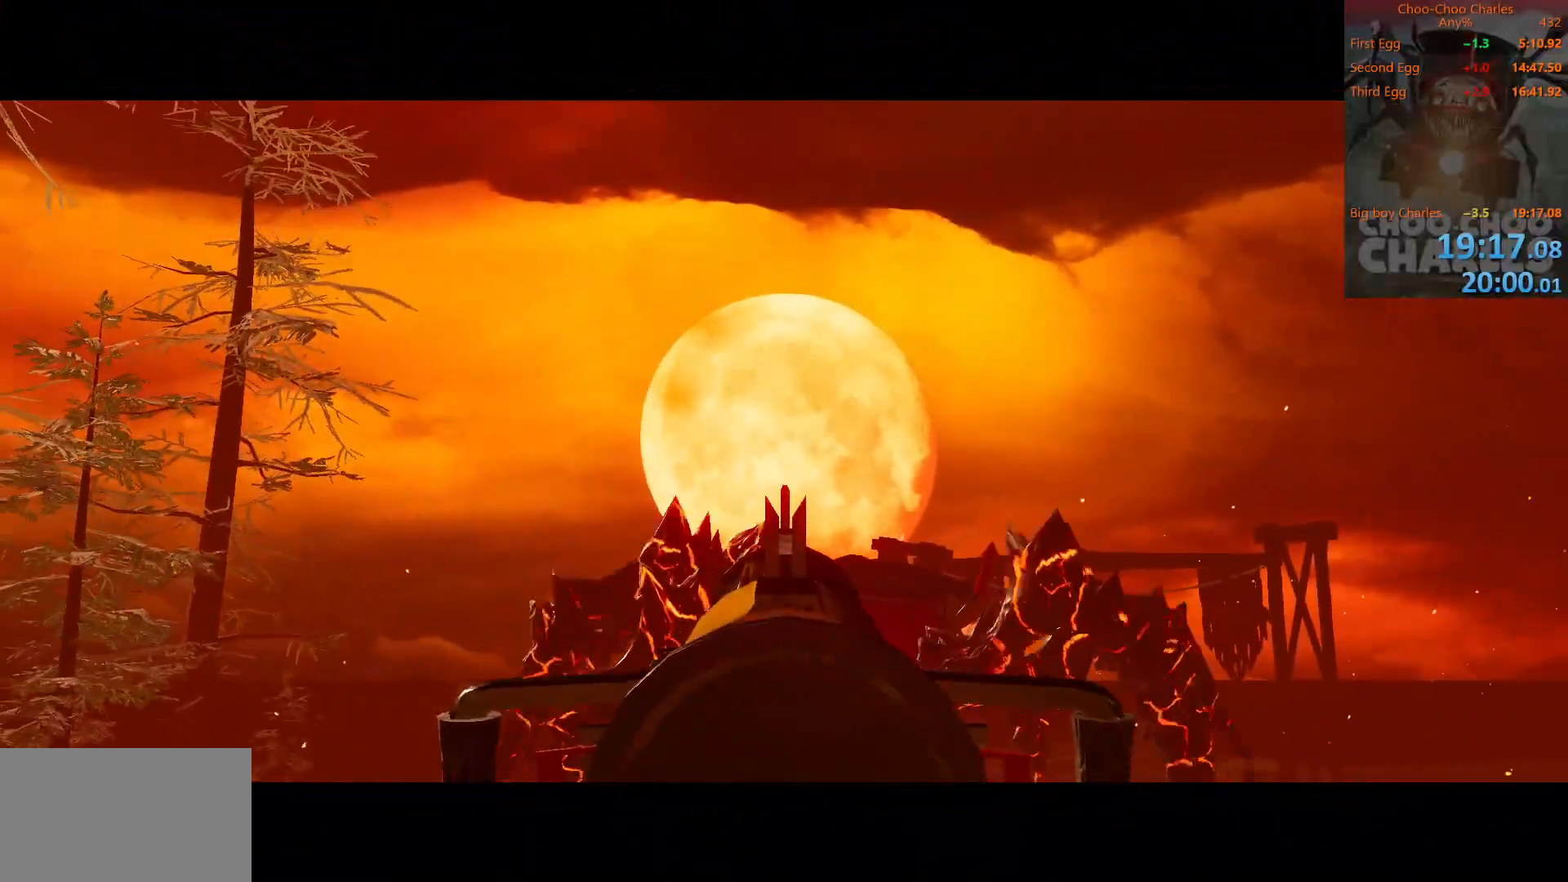
{"keys": [], "mouse": [], "mouse_move": "left", "events": []}
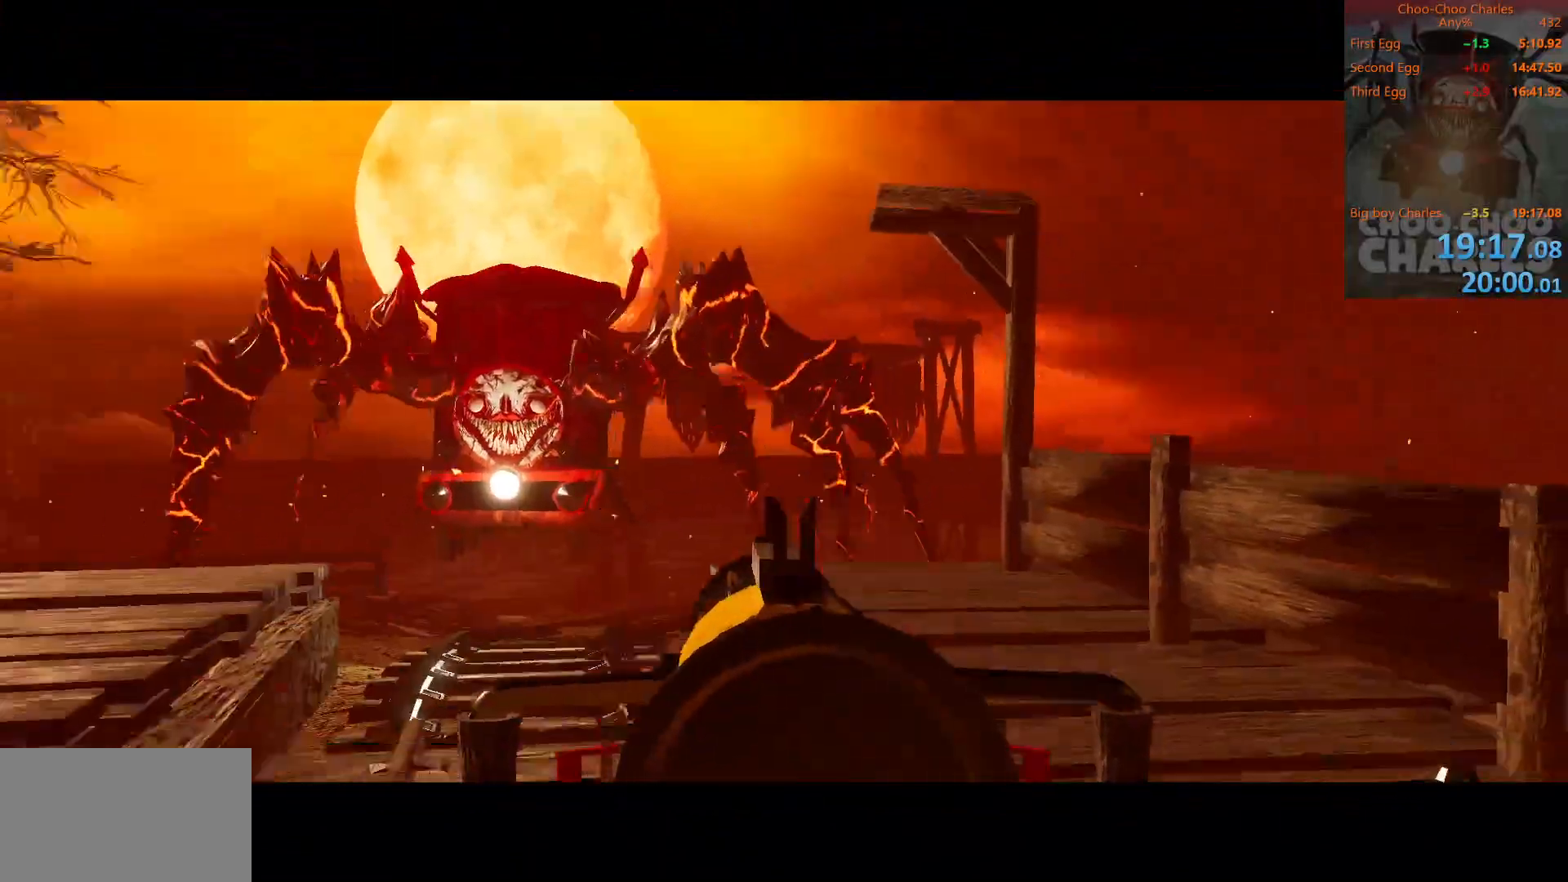
{"keys": [], "mouse": [], "mouse_move": "right", "events": []}
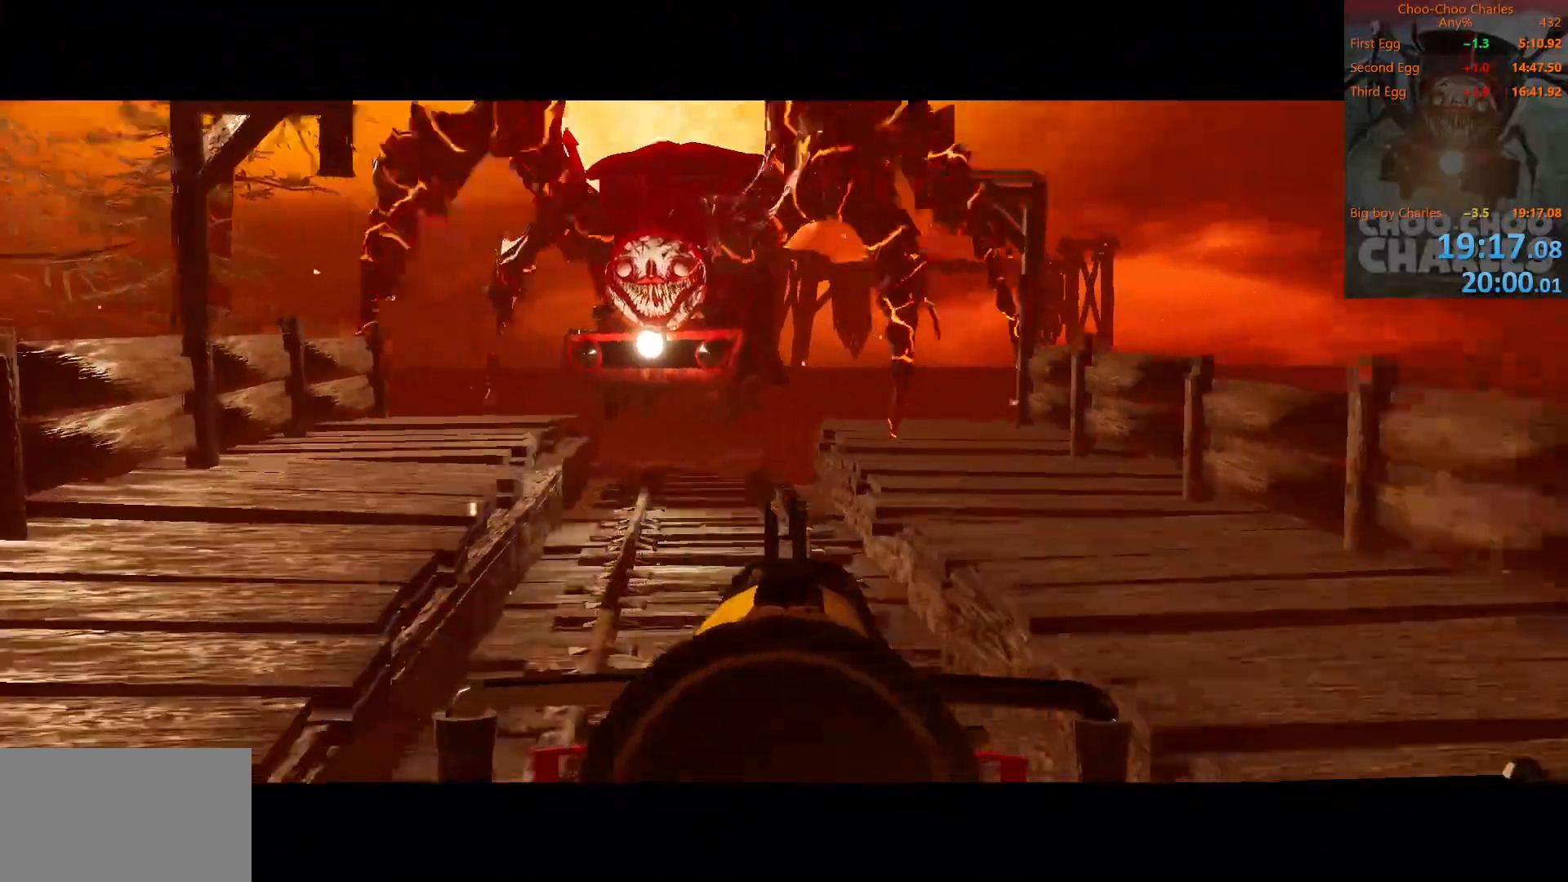
{"keys": [], "mouse": [], "mouse_move": "up-left", "events": []}
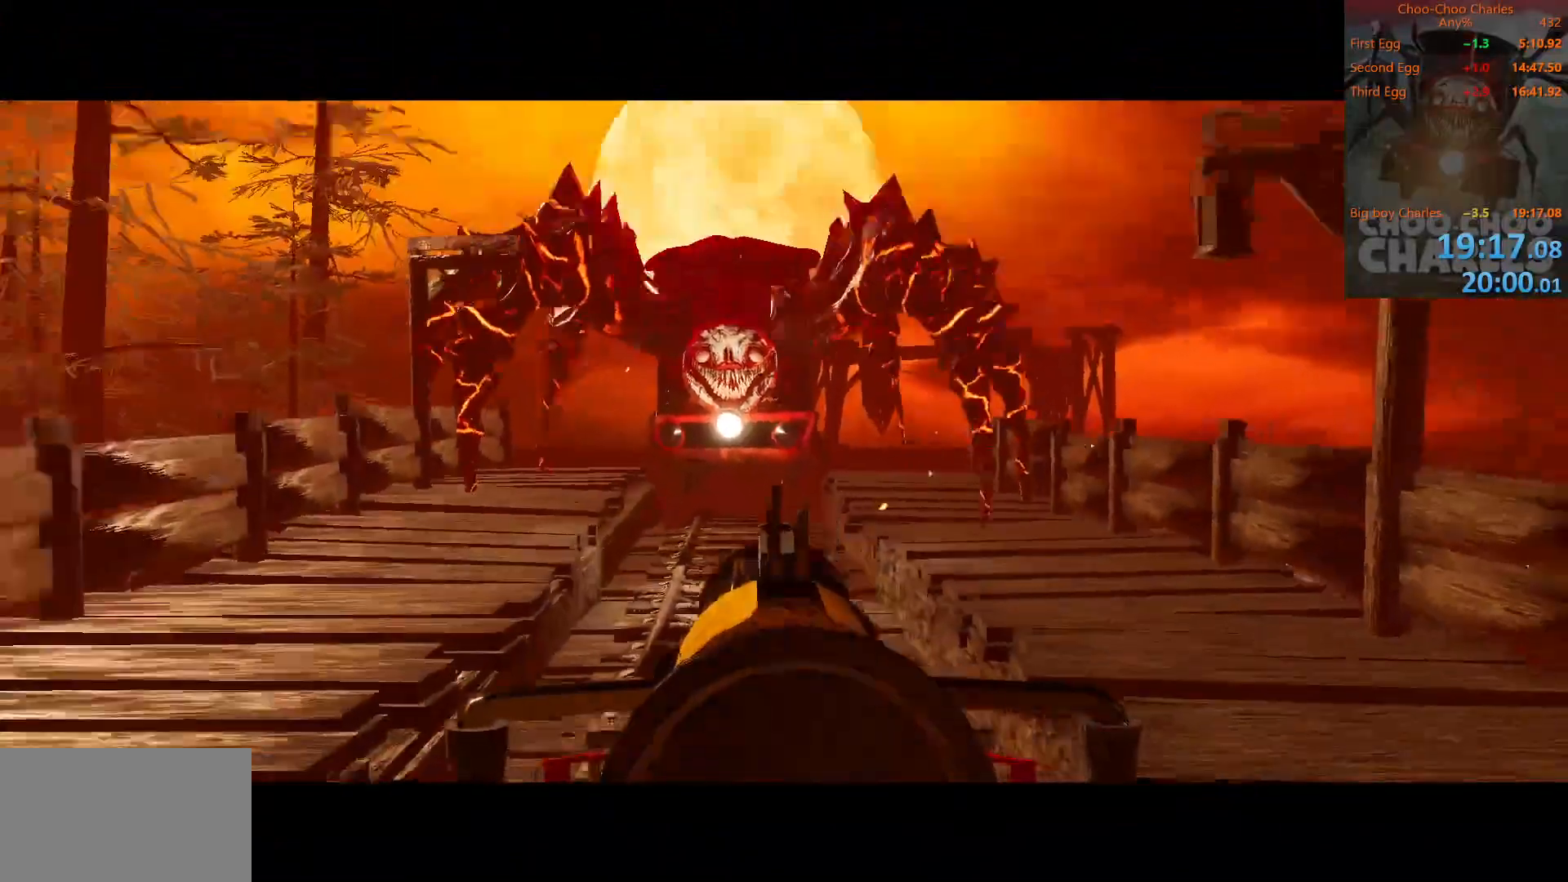
{"keys": [], "mouse": [], "mouse_move": "right", "events": []}
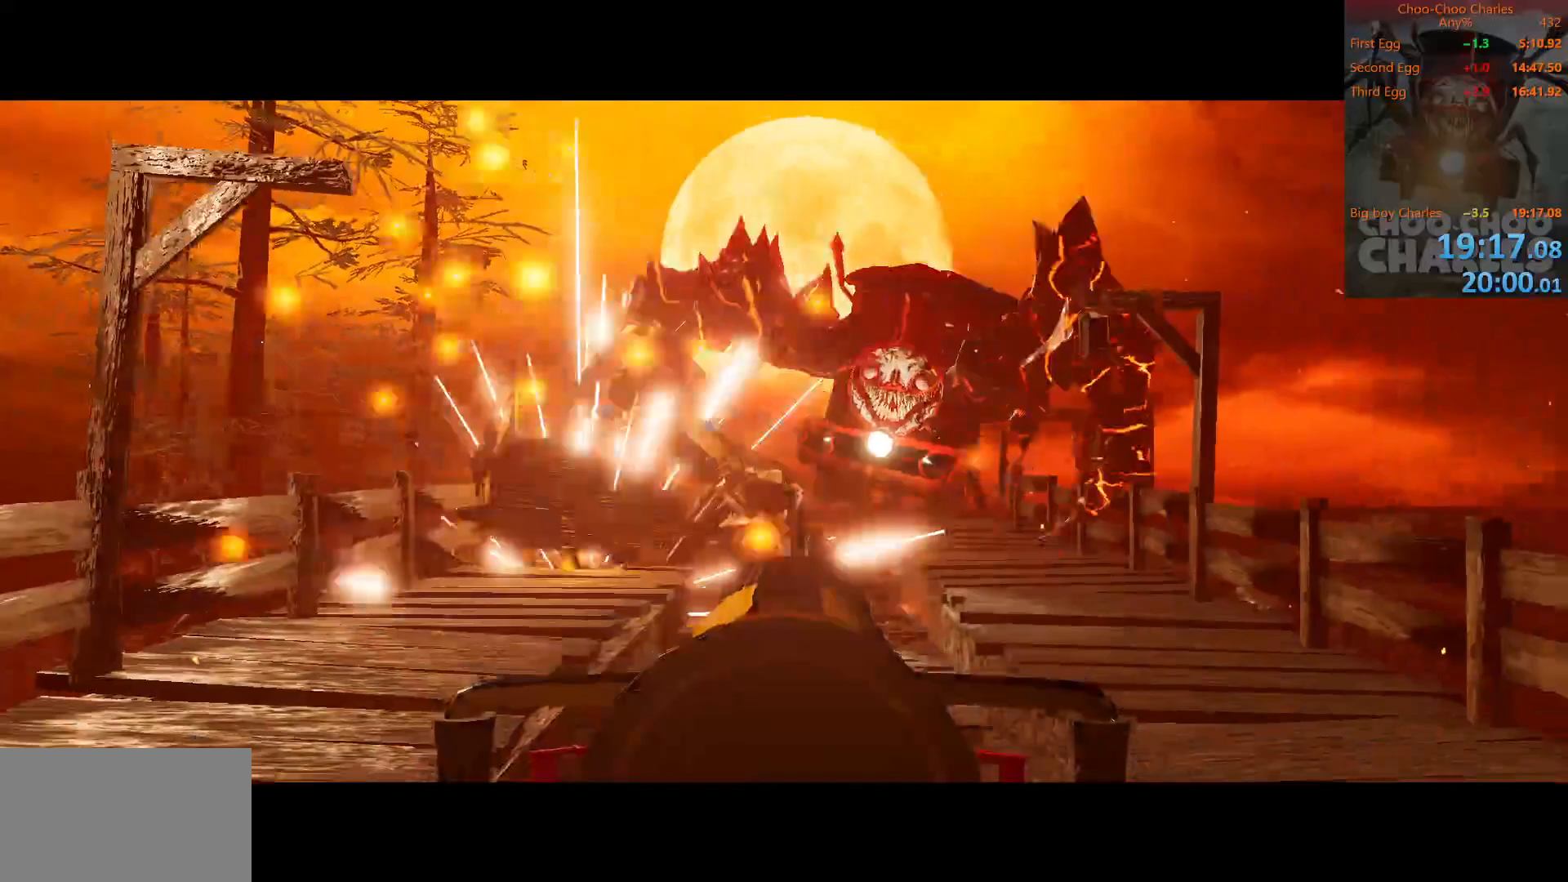
{"keys": [], "mouse": [], "mouse_move": "still", "events": []}